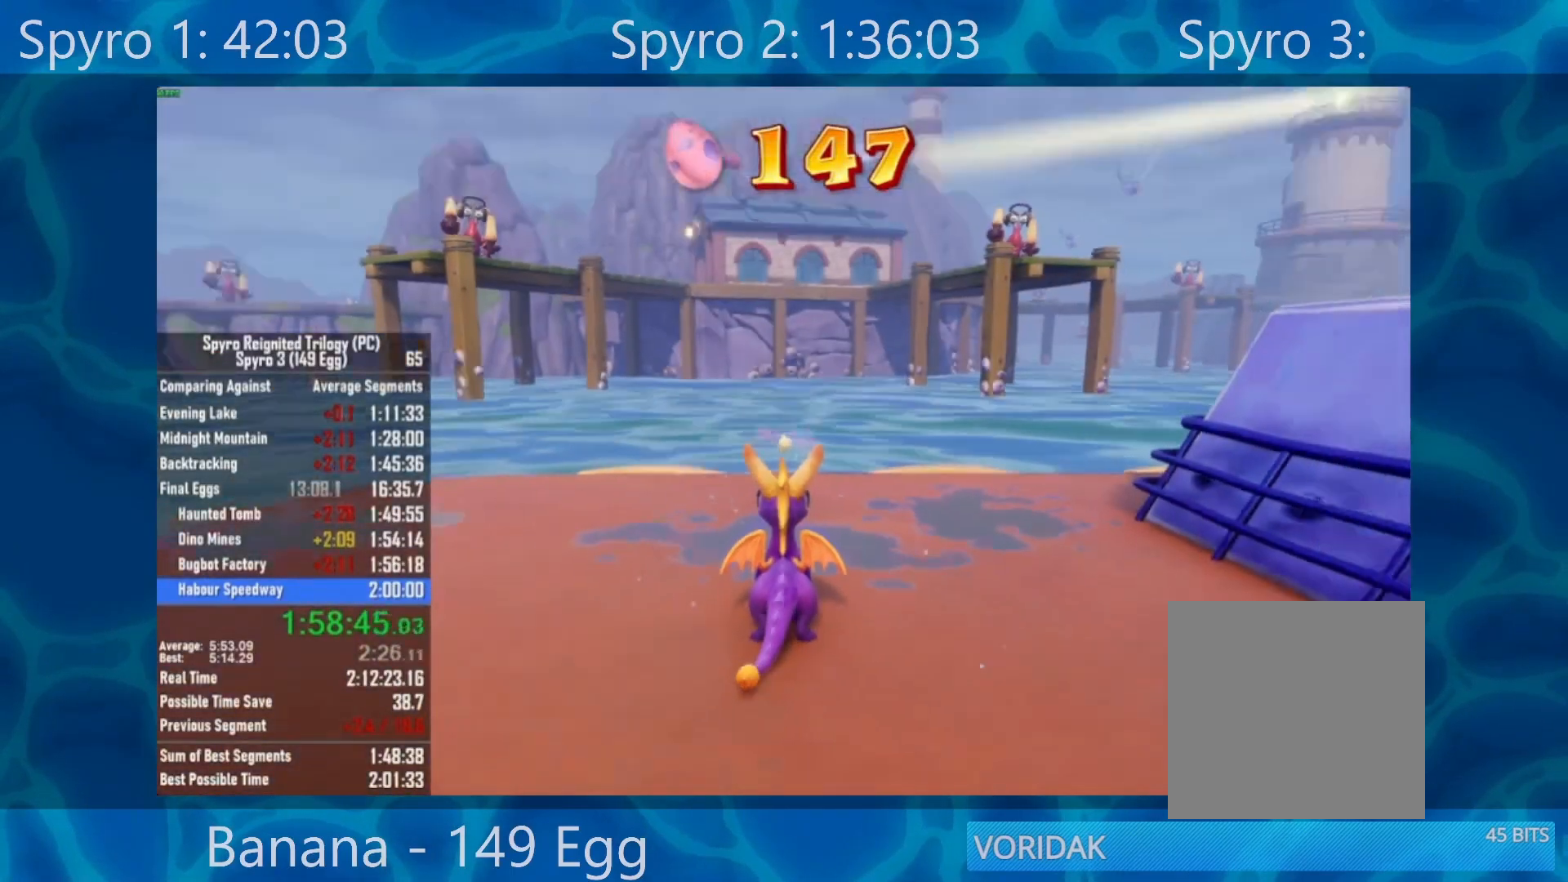
Gameplay with a controller (Xbox layout); each line is a JSON object with the inputs held at the frame after it. "events" lists button and stick changes between this image and that frame as [ms after this image, input, new state], when the widget could be followed in between.
{"buttons": [], "left_stick": "center", "right_stick": "center", "events": [[50, "A", "up"], [83, "A", "down"], [150, "A", "up"], [250, "A", "down"], [317, "A", "up"], [417, "A", "down"], [450, "A", "up"]]}
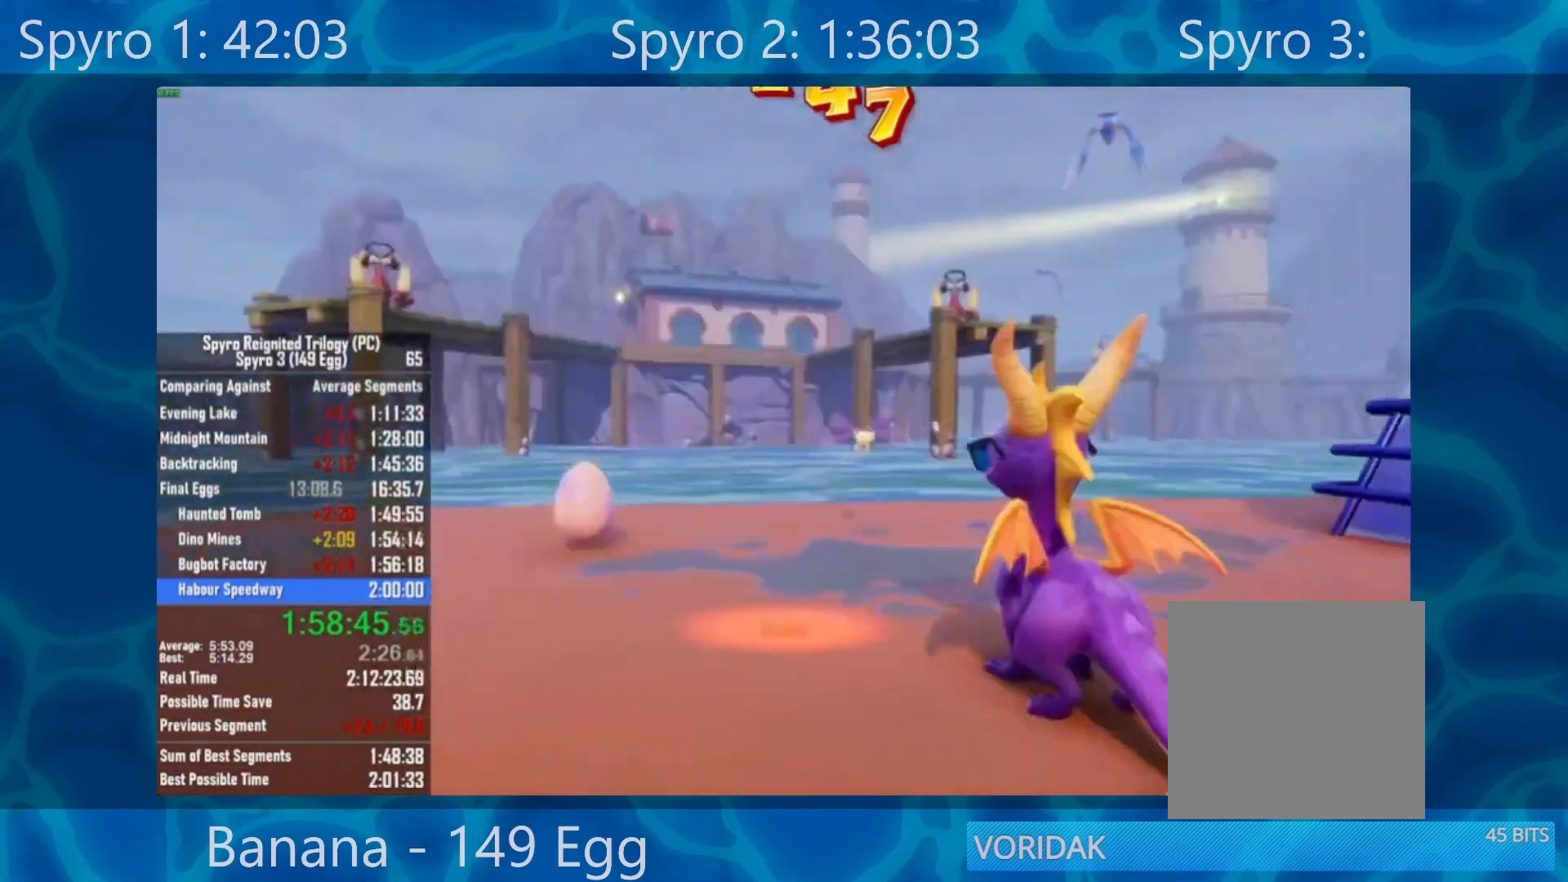
{"buttons": [], "left_stick": "center", "right_stick": "center", "events": [[50, "A", "down"], [117, "A", "up"], [217, "A", "down"], [283, "A", "up"], [383, "A", "down"], [417, "A", "up"]]}
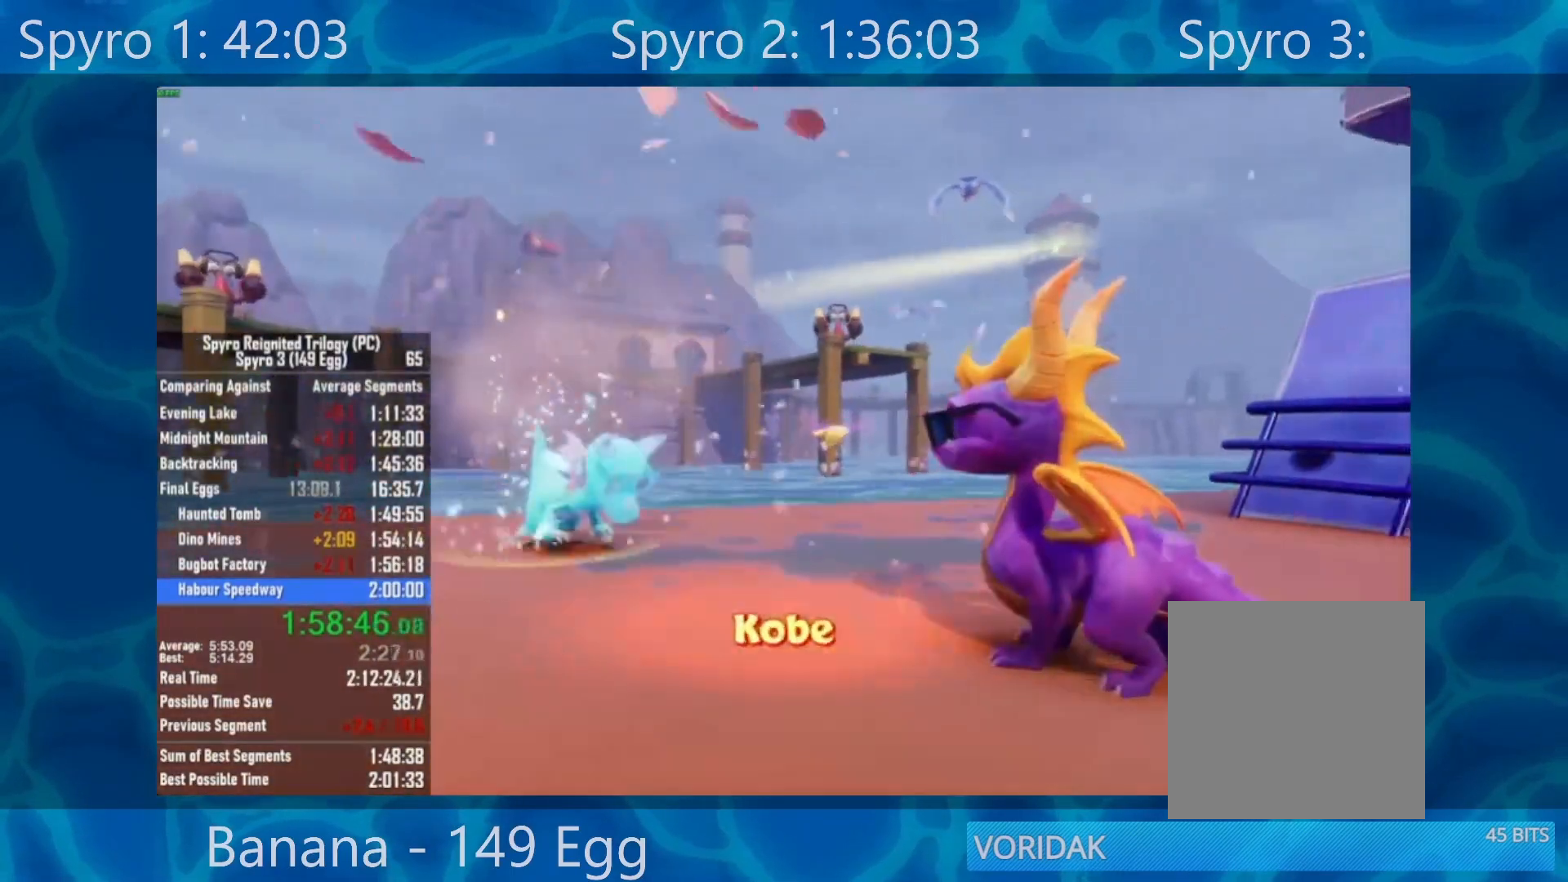
{"buttons": ["A"], "left_stick": "center", "right_stick": "center", "events": [[17, "A", "down"], [83, "A", "up"], [183, "A", "down"], [250, "A", "up"], [317, "A", "down"], [383, "A", "up"], [483, "A", "down"]]}
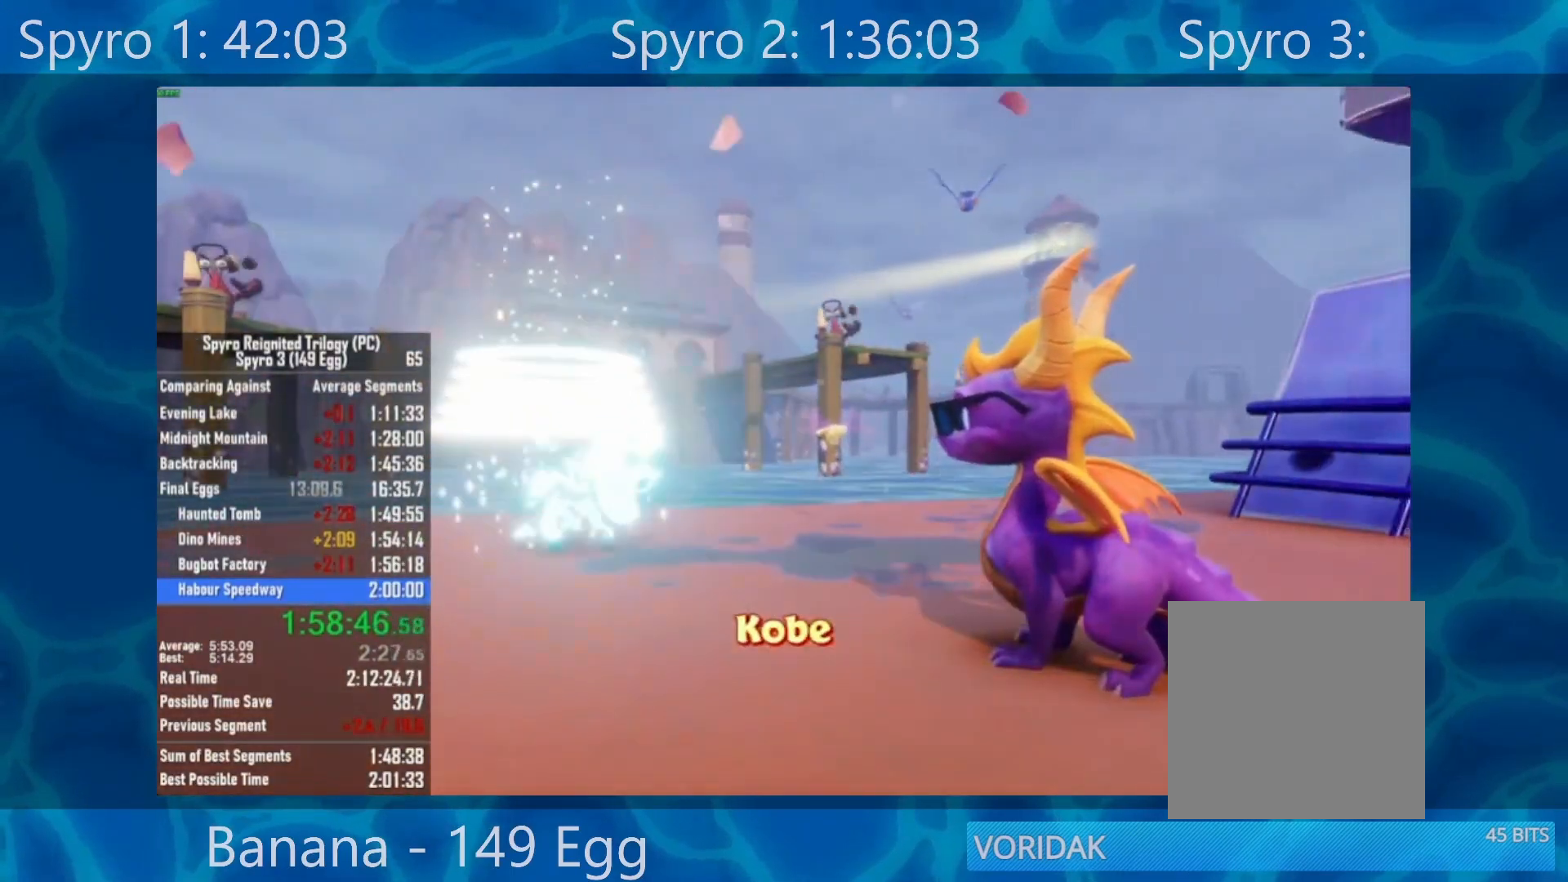
{"buttons": ["A"], "left_stick": "center", "right_stick": "center", "events": [[50, "A", "up"], [150, "A", "down"], [217, "A", "up"], [317, "A", "down"], [383, "A", "up"], [450, "A", "down"]]}
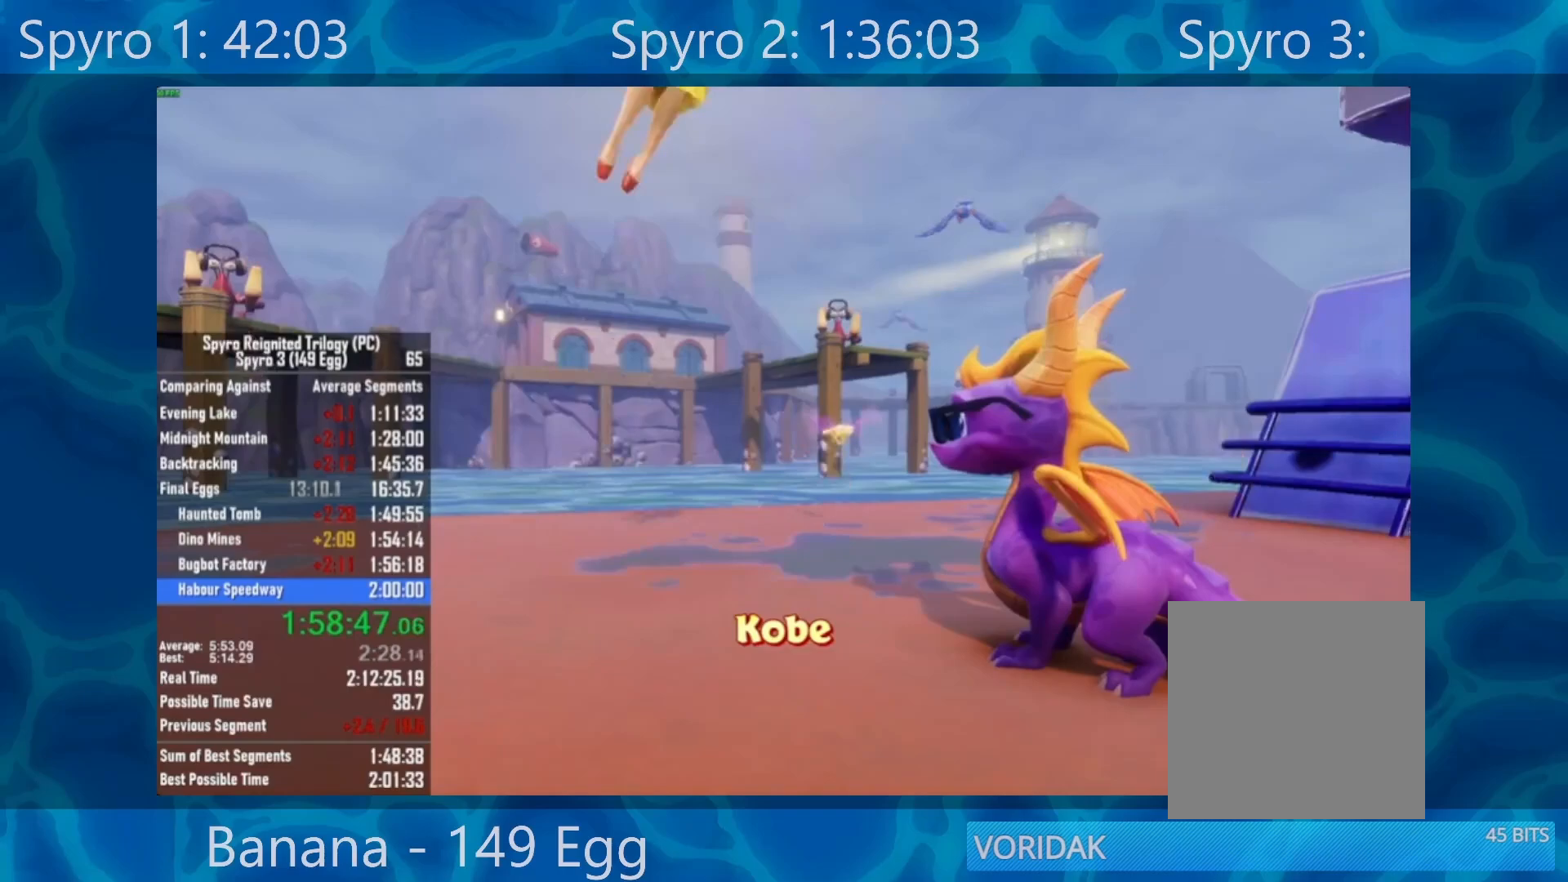
{"buttons": [], "left_stick": "center", "right_stick": "center", "events": [[50, "A", "up"]]}
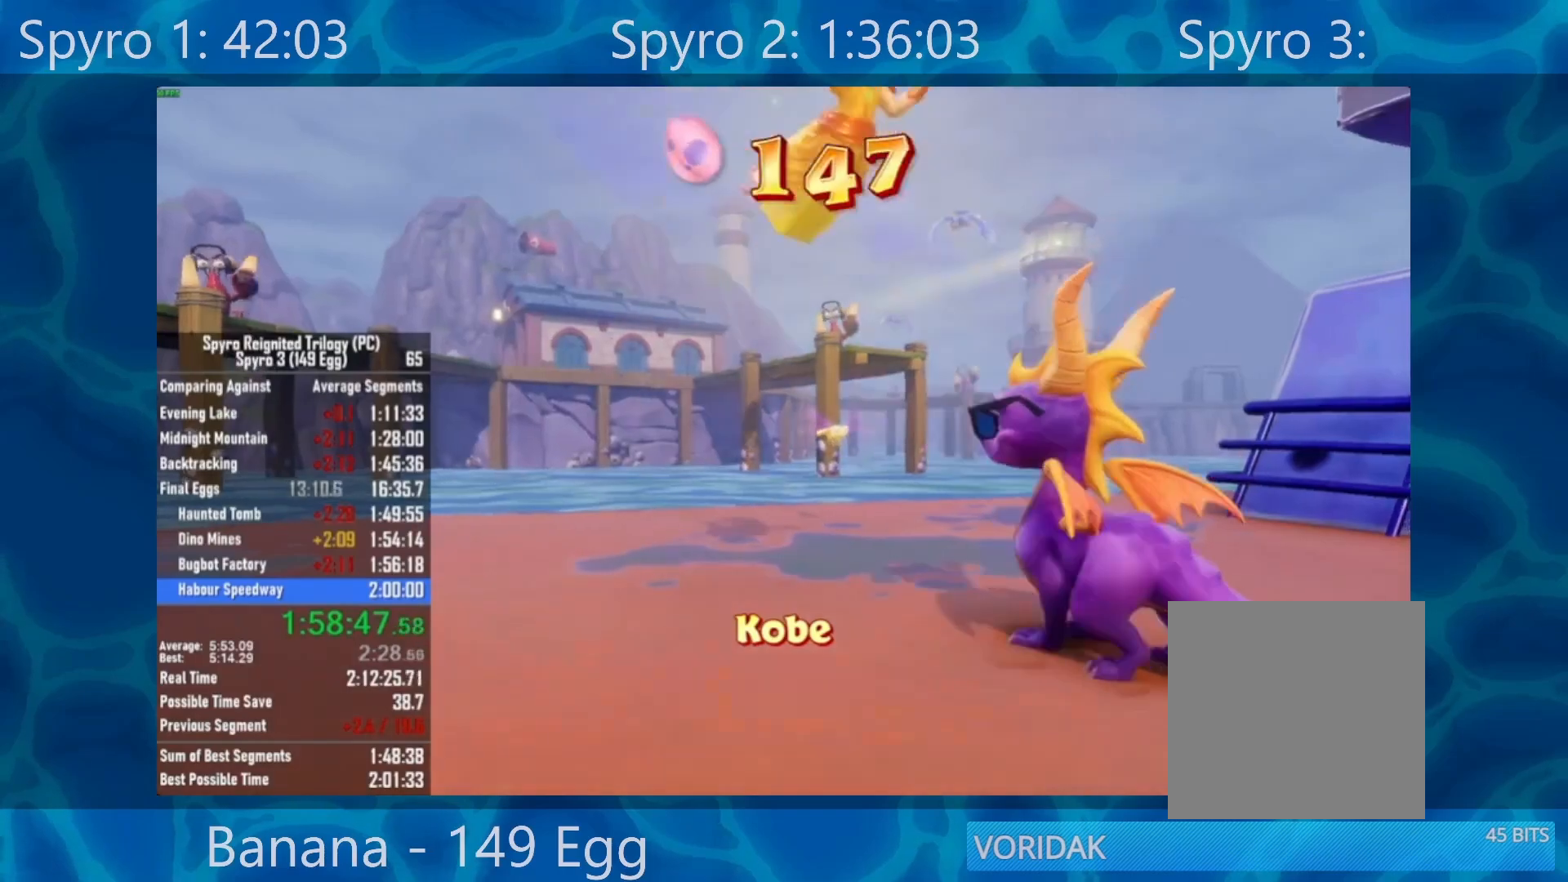
{"buttons": ["A"], "left_stick": "center", "right_stick": "center", "events": [[283, "A", "down"], [350, "A", "up"], [450, "A", "down"]]}
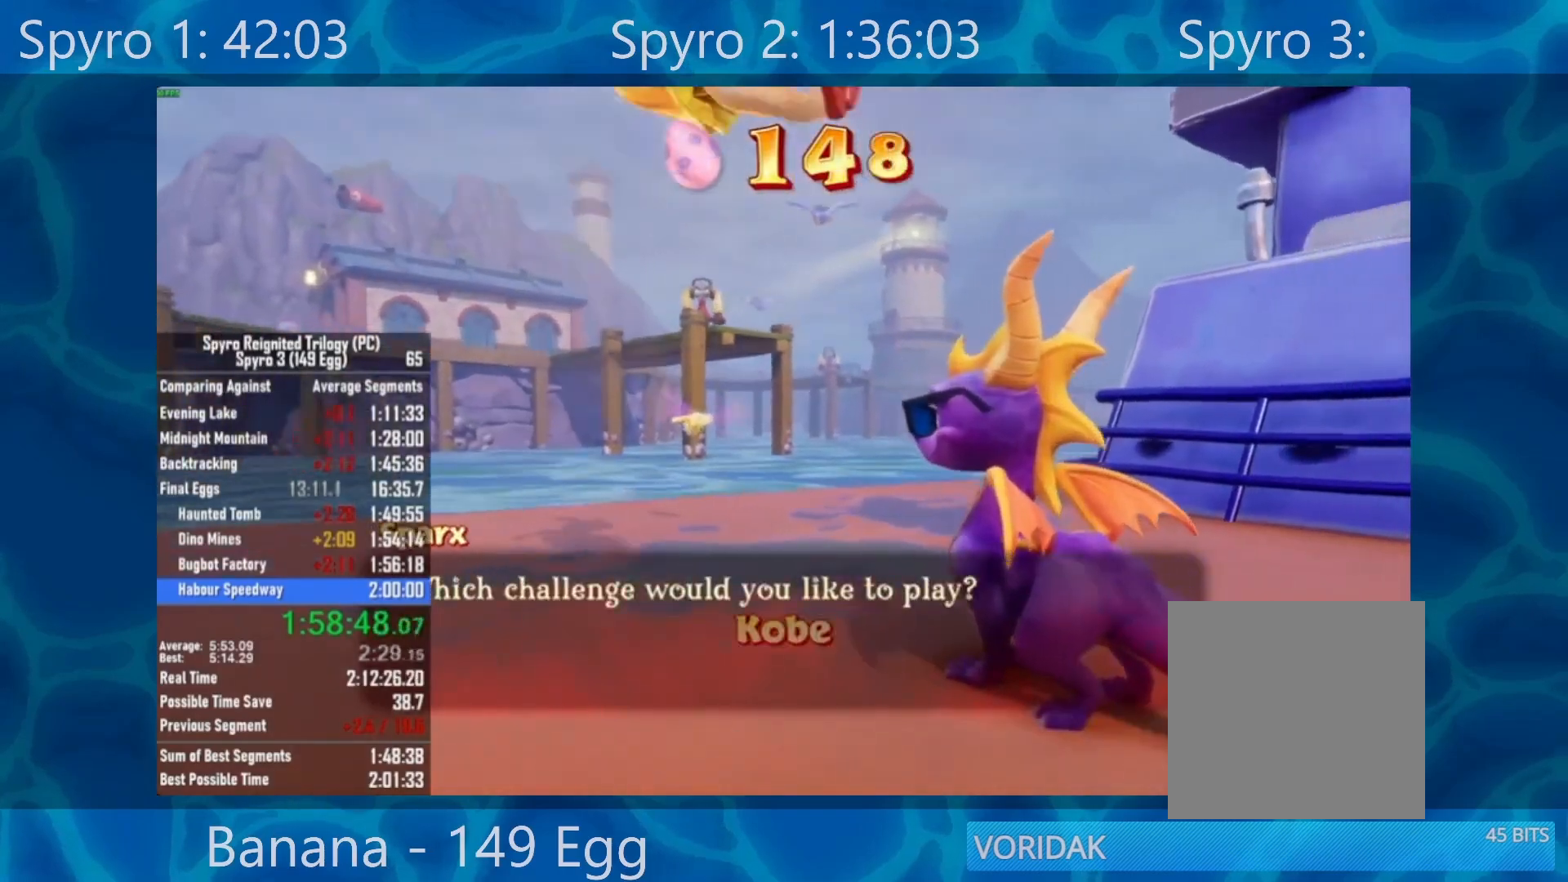
{"buttons": [], "left_stick": "center", "right_stick": "center", "events": [[17, "A", "up"], [417, "DPAD_DOWN", "down"], [483, "DPAD_DOWN", "up"]]}
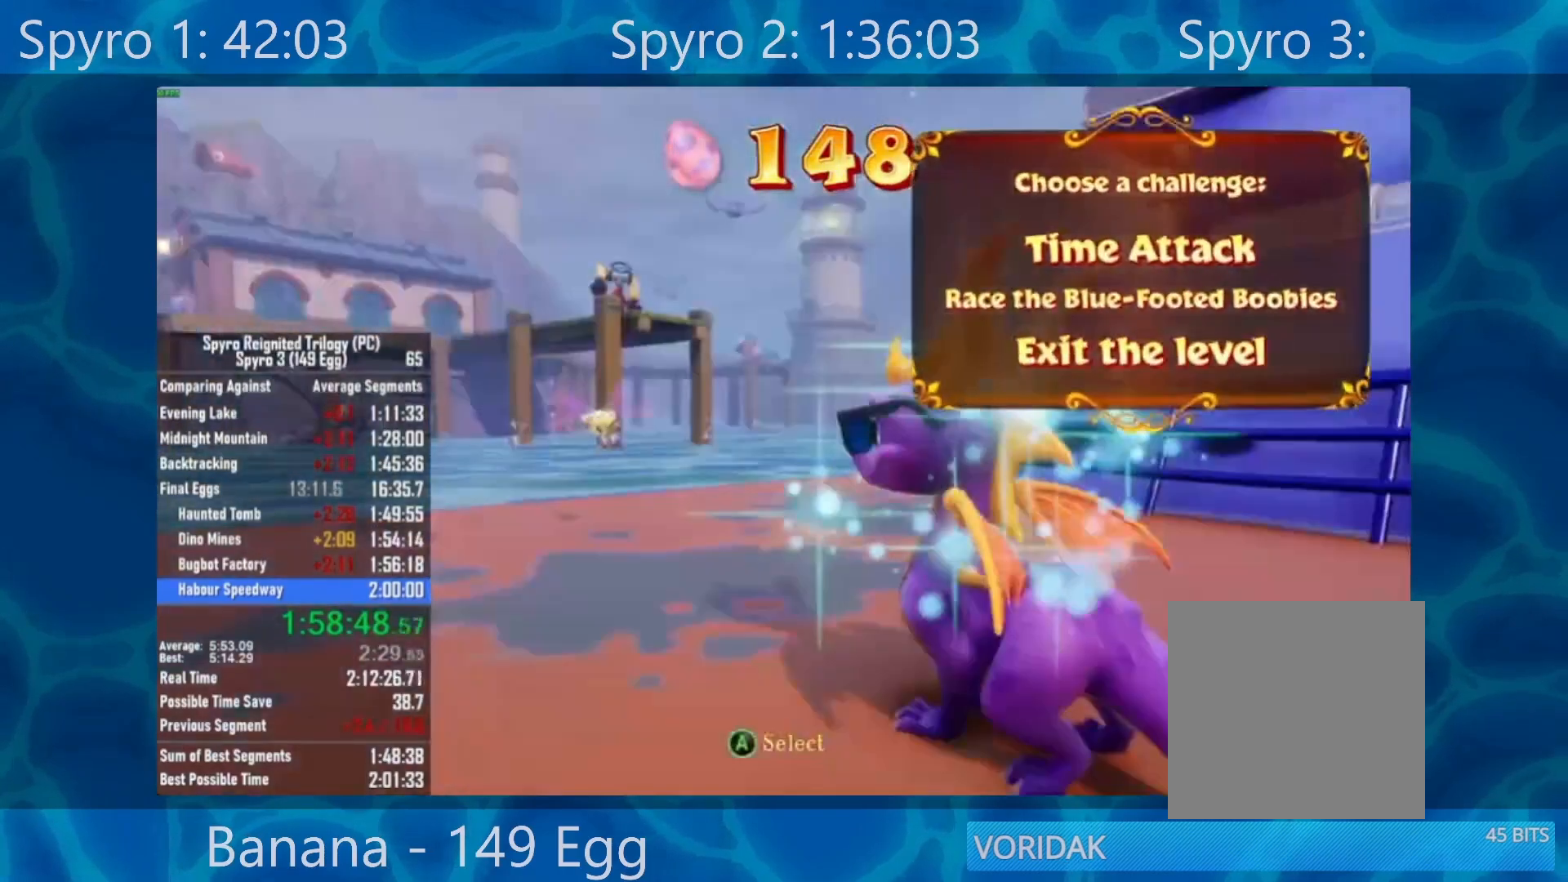
{"buttons": ["A"], "left_stick": "center", "right_stick": "center", "events": [[117, "A", "down"], [183, "A", "up"], [283, "A", "down"], [383, "A", "up"], [450, "A", "down"]]}
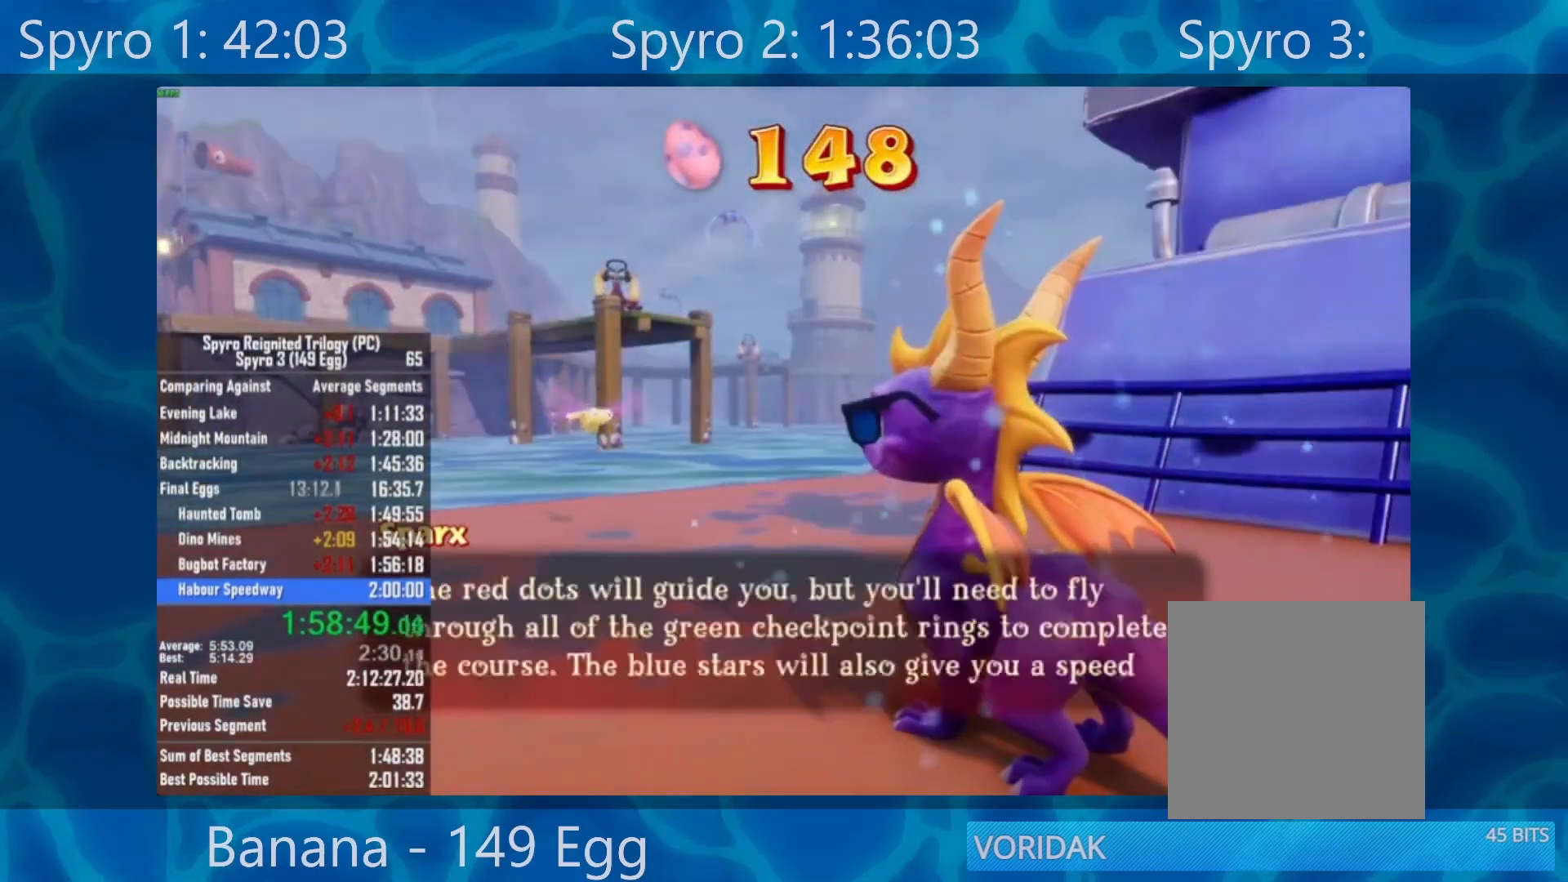
{"buttons": [], "left_stick": "center", "right_stick": "center", "events": [[17, "A", "up"], [83, "A", "down"], [150, "A", "up"], [250, "A", "down"], [283, "A", "up"], [383, "A", "down"], [450, "A", "up"]]}
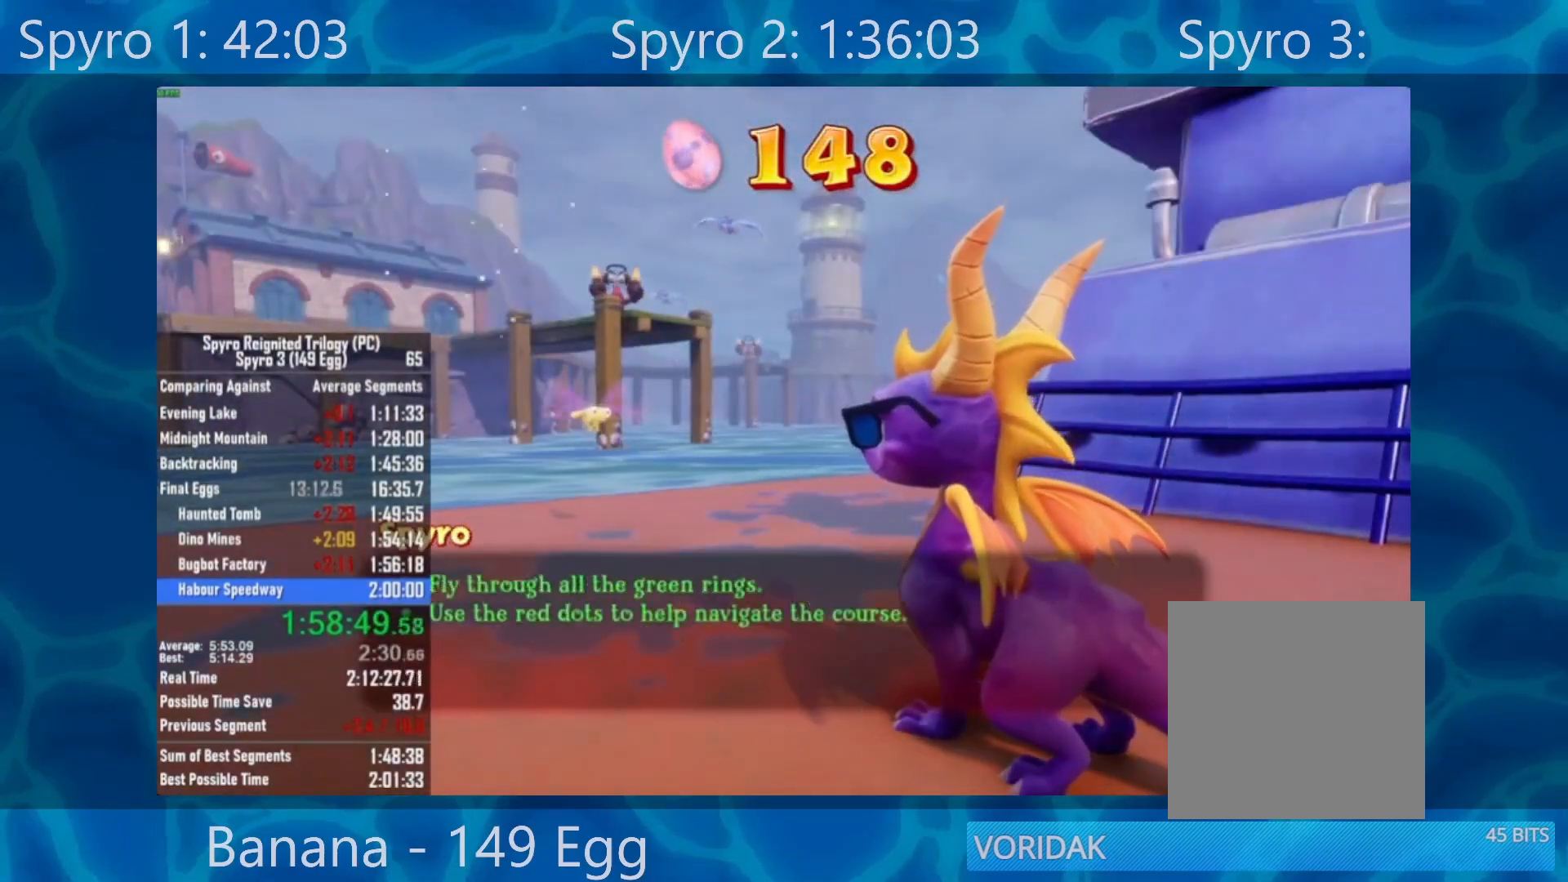
{"buttons": [], "left_stick": "center", "right_stick": "center", "events": [[50, "A", "down"], [117, "A", "up"], [183, "A", "down"], [250, "A", "up"]]}
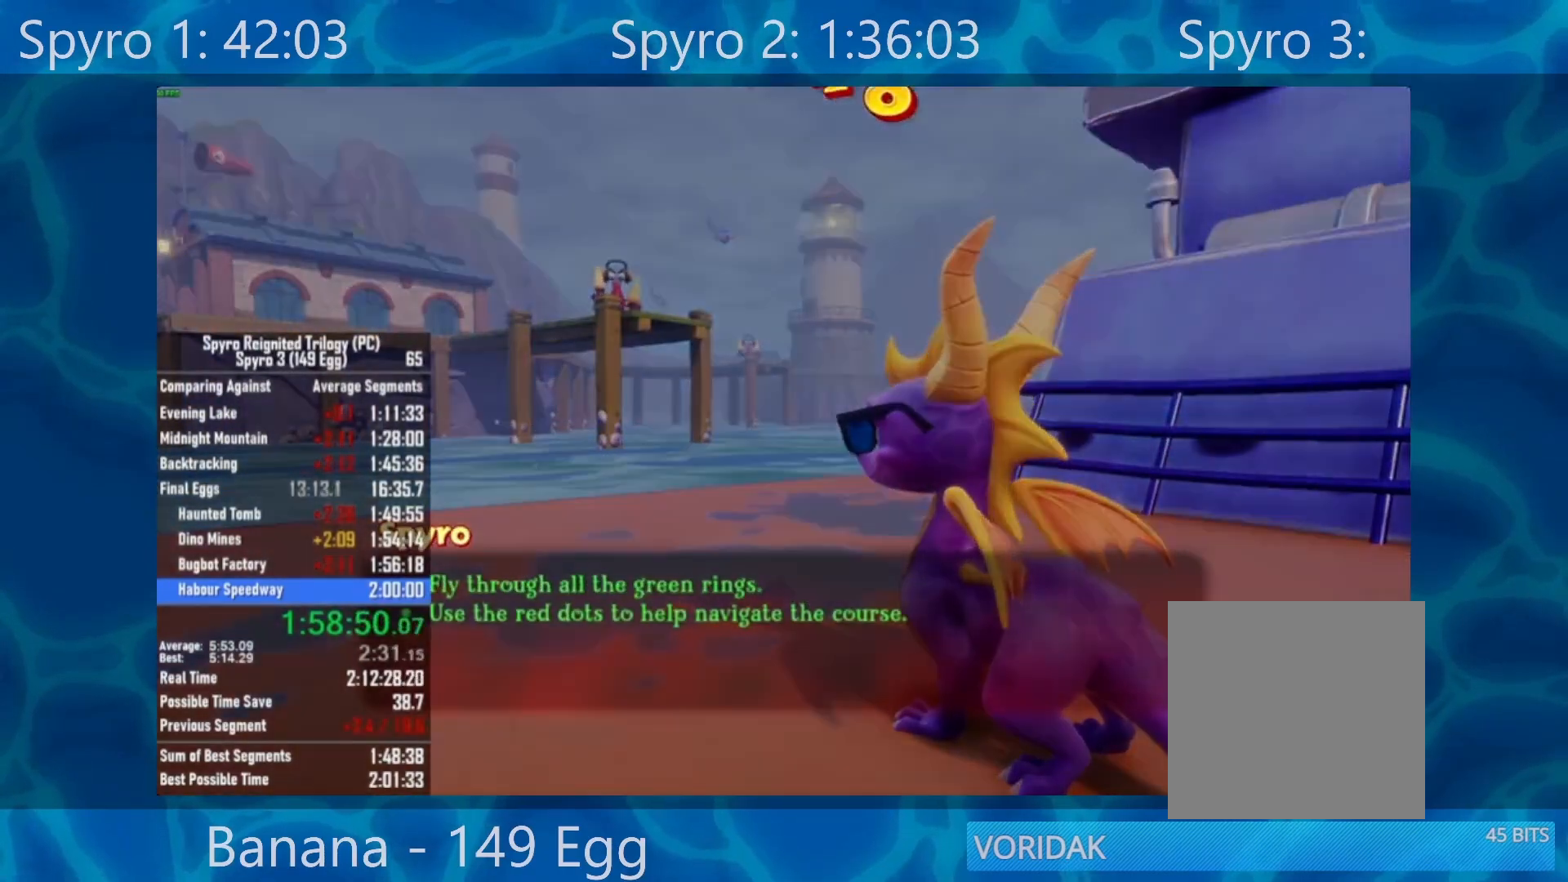
{"buttons": [], "left_stick": "center", "right_stick": "center", "events": [[117, "A", "down"], [150, "A", "up"]]}
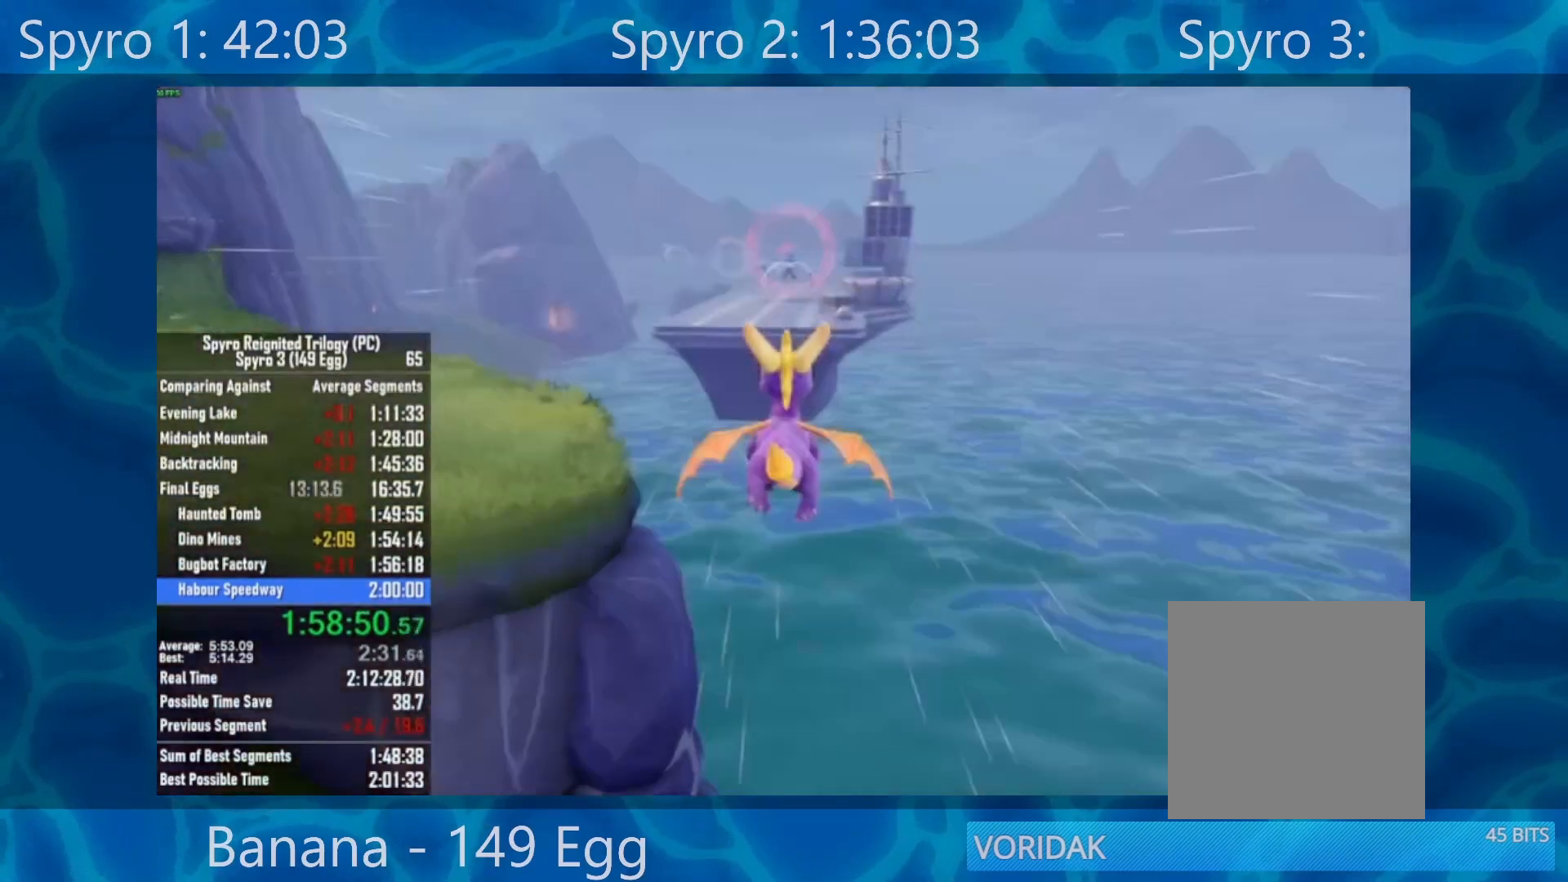
{"buttons": [], "left_stick": "center", "right_stick": "center", "events": []}
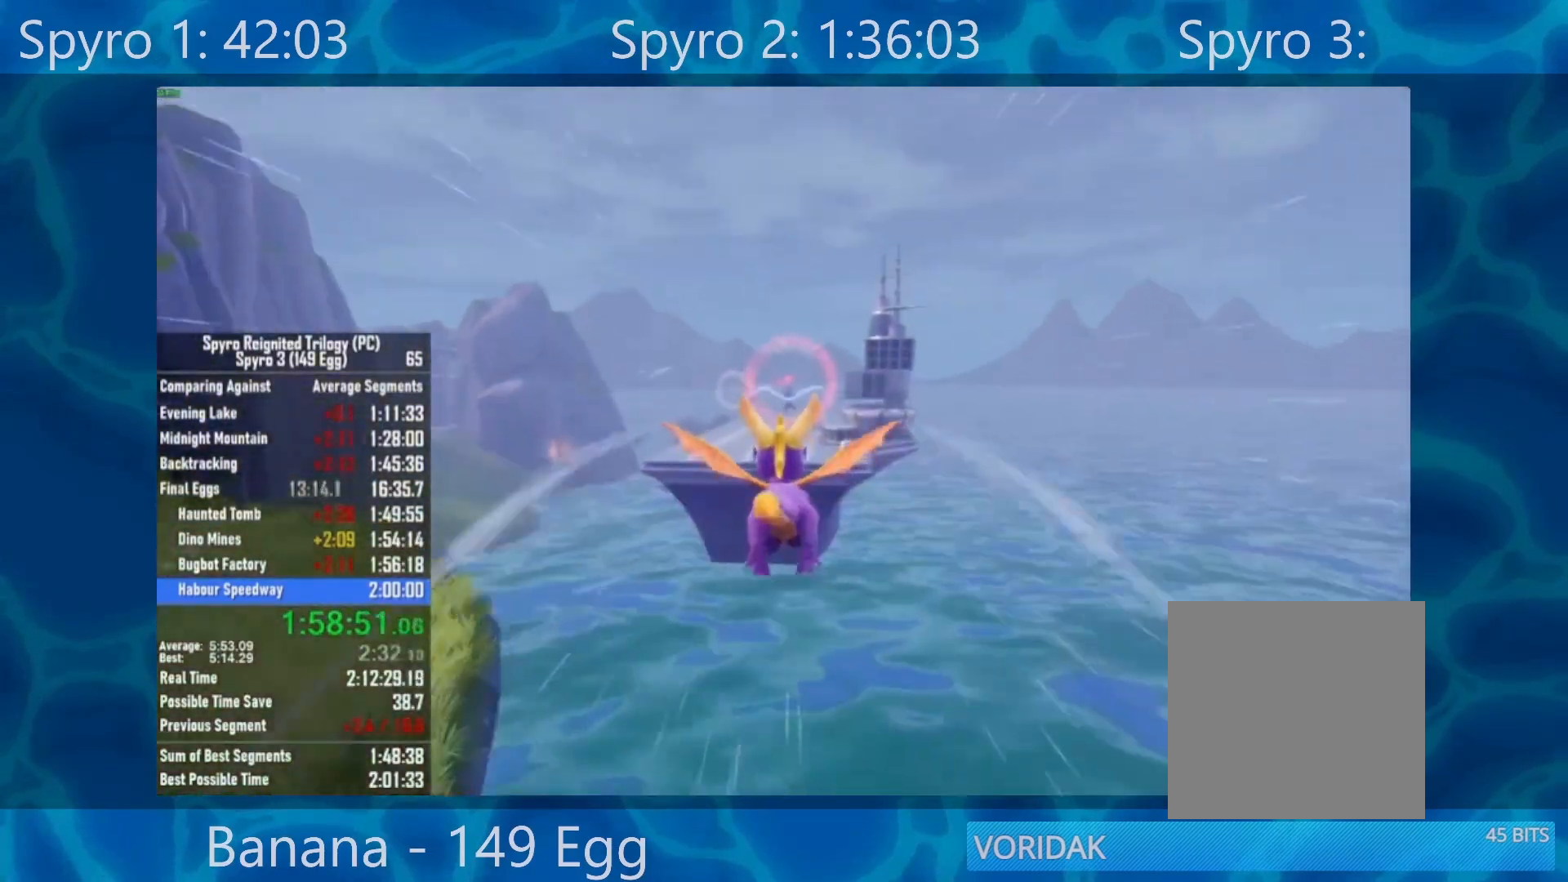
{"buttons": [], "left_stick": "center", "right_stick": "center", "events": []}
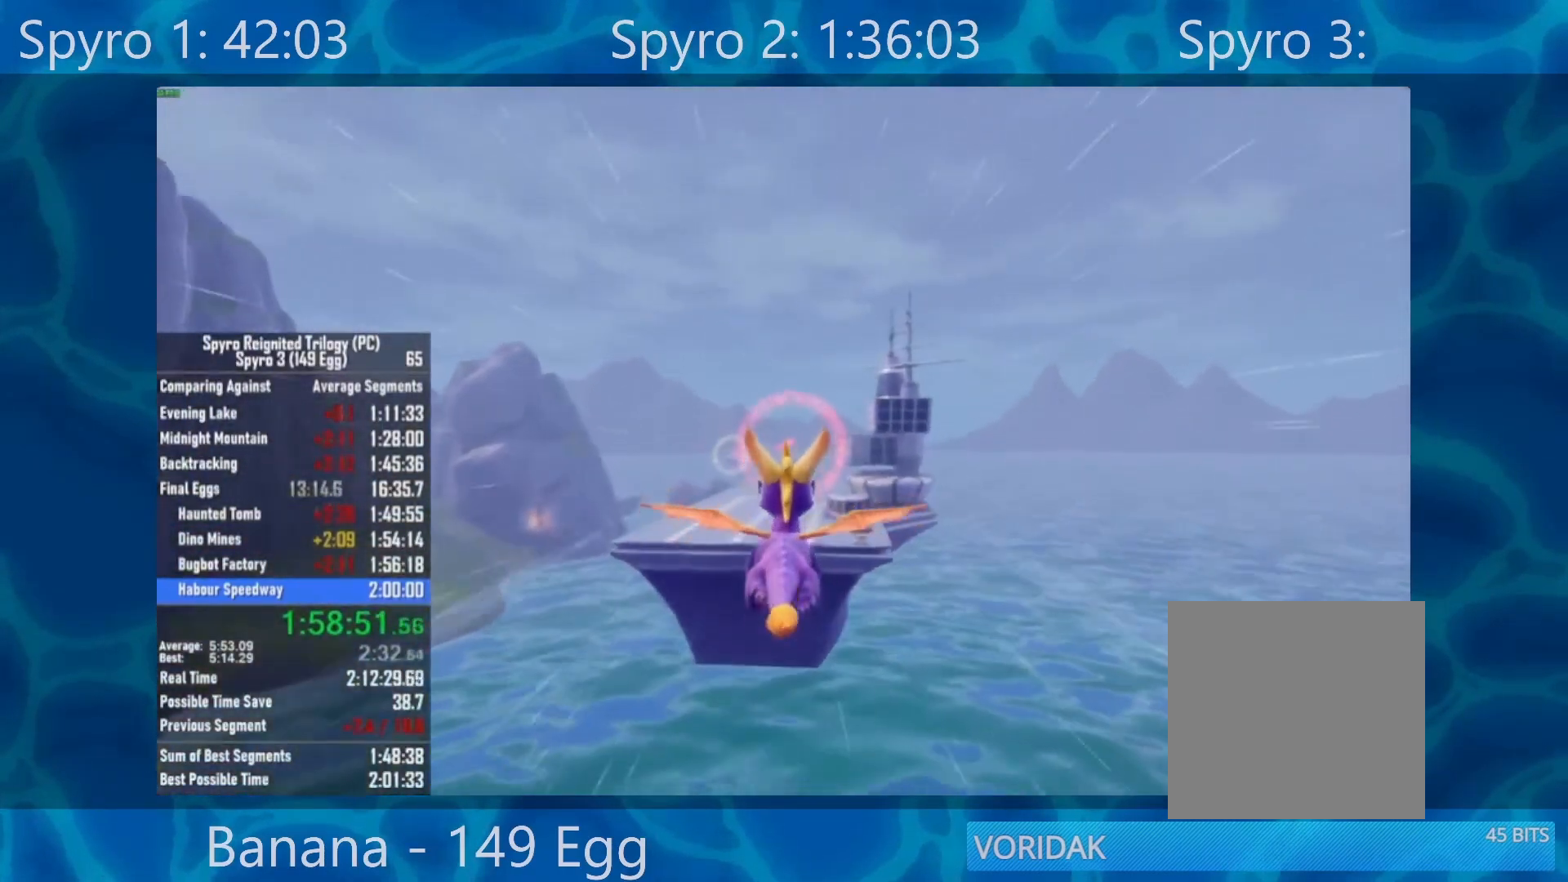
{"buttons": [], "left_stick": "center", "right_stick": "center", "events": []}
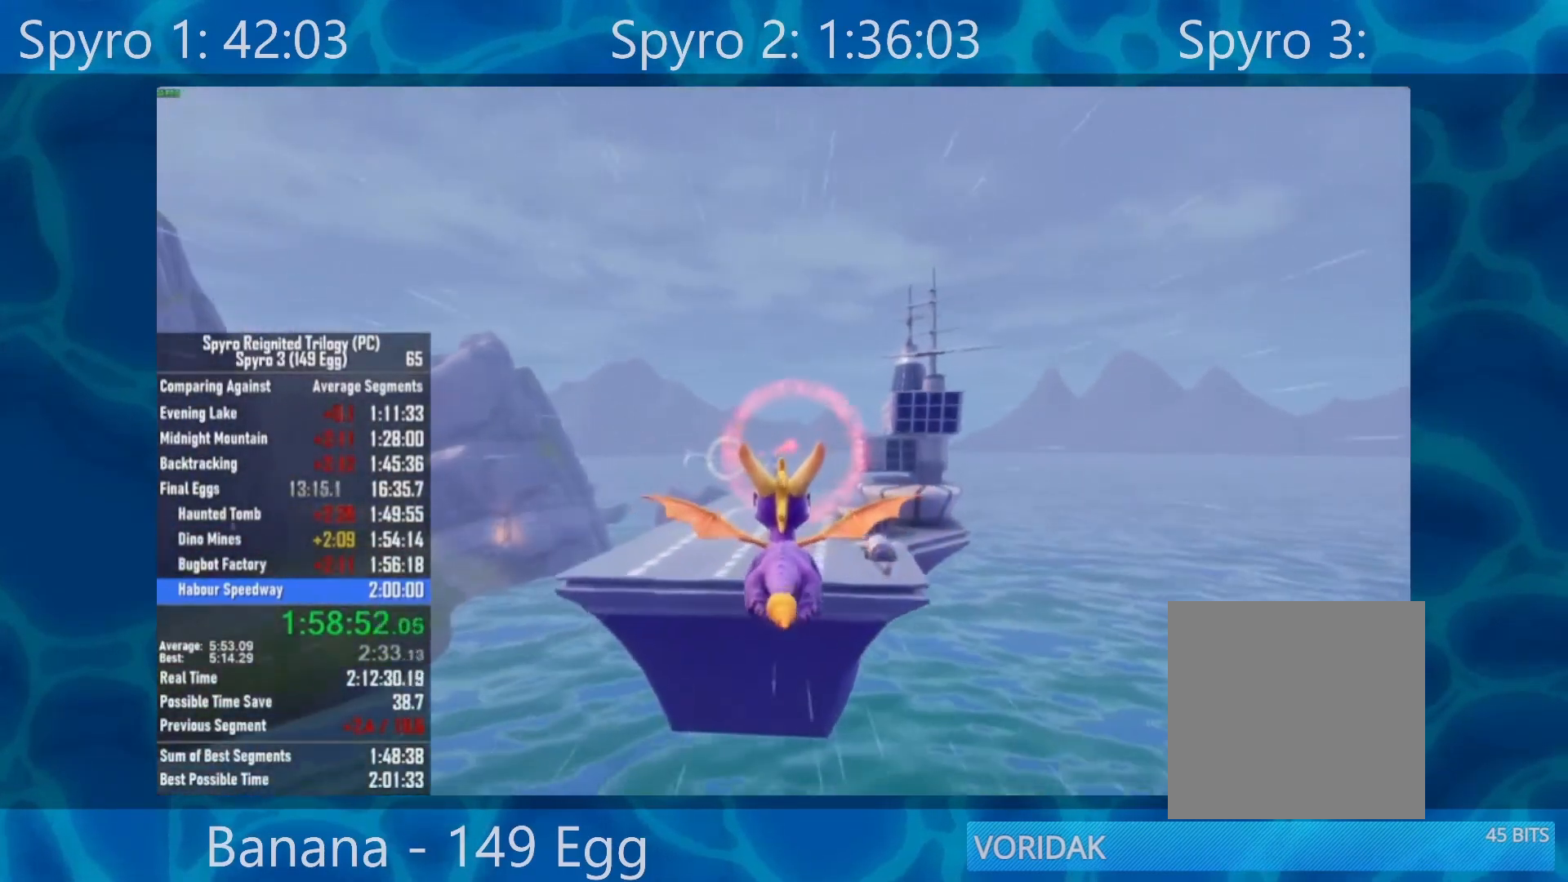
{"buttons": [], "left_stick": "center", "right_stick": "center", "events": []}
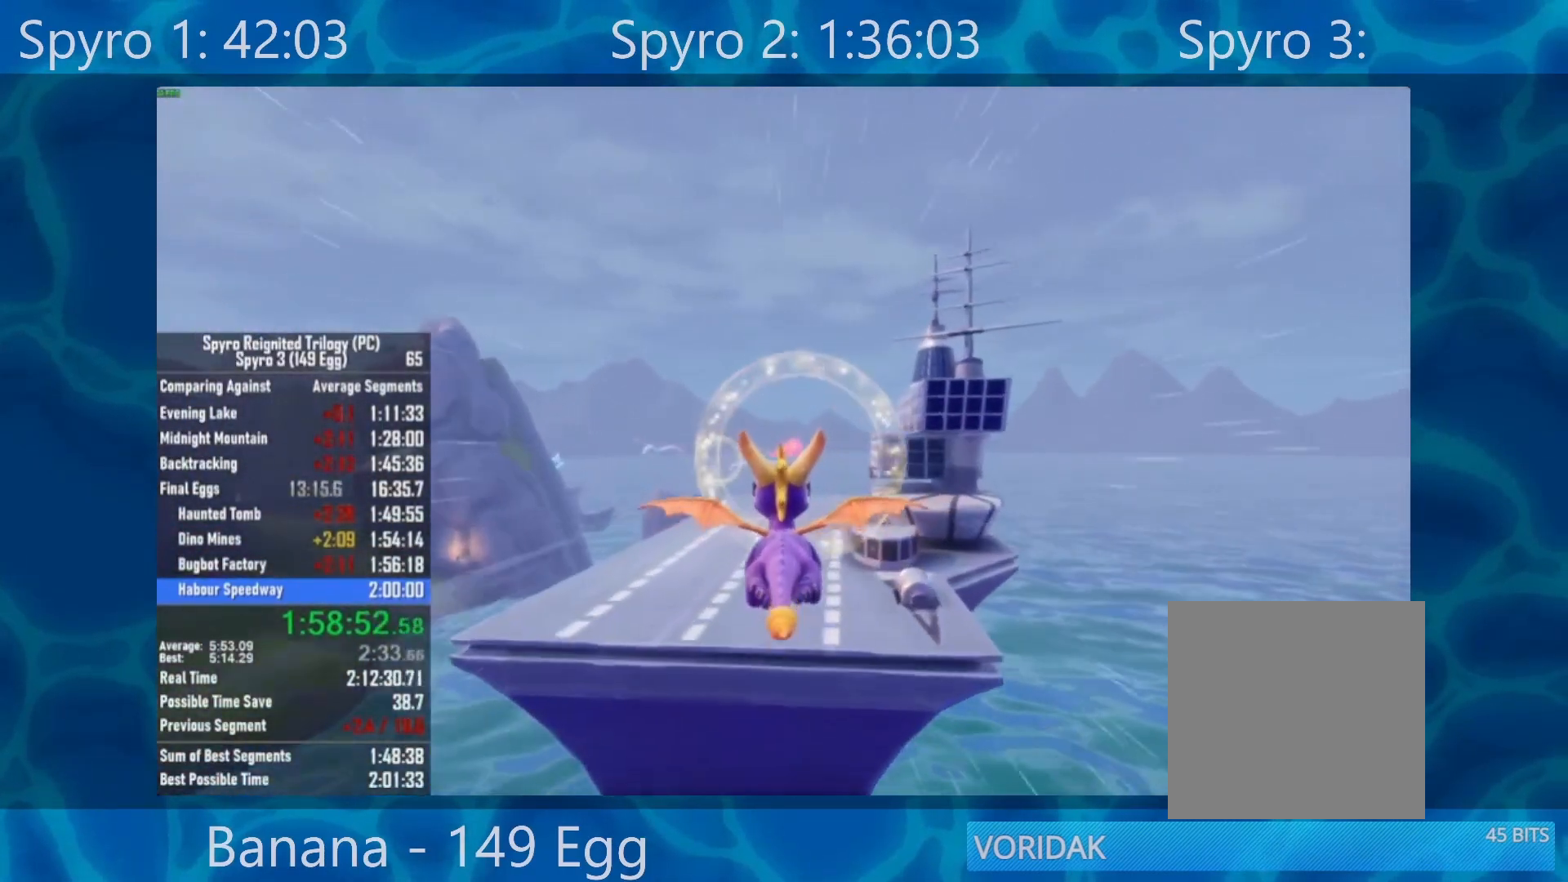
{"buttons": [], "left_stick": "center", "right_stick": "center", "events": []}
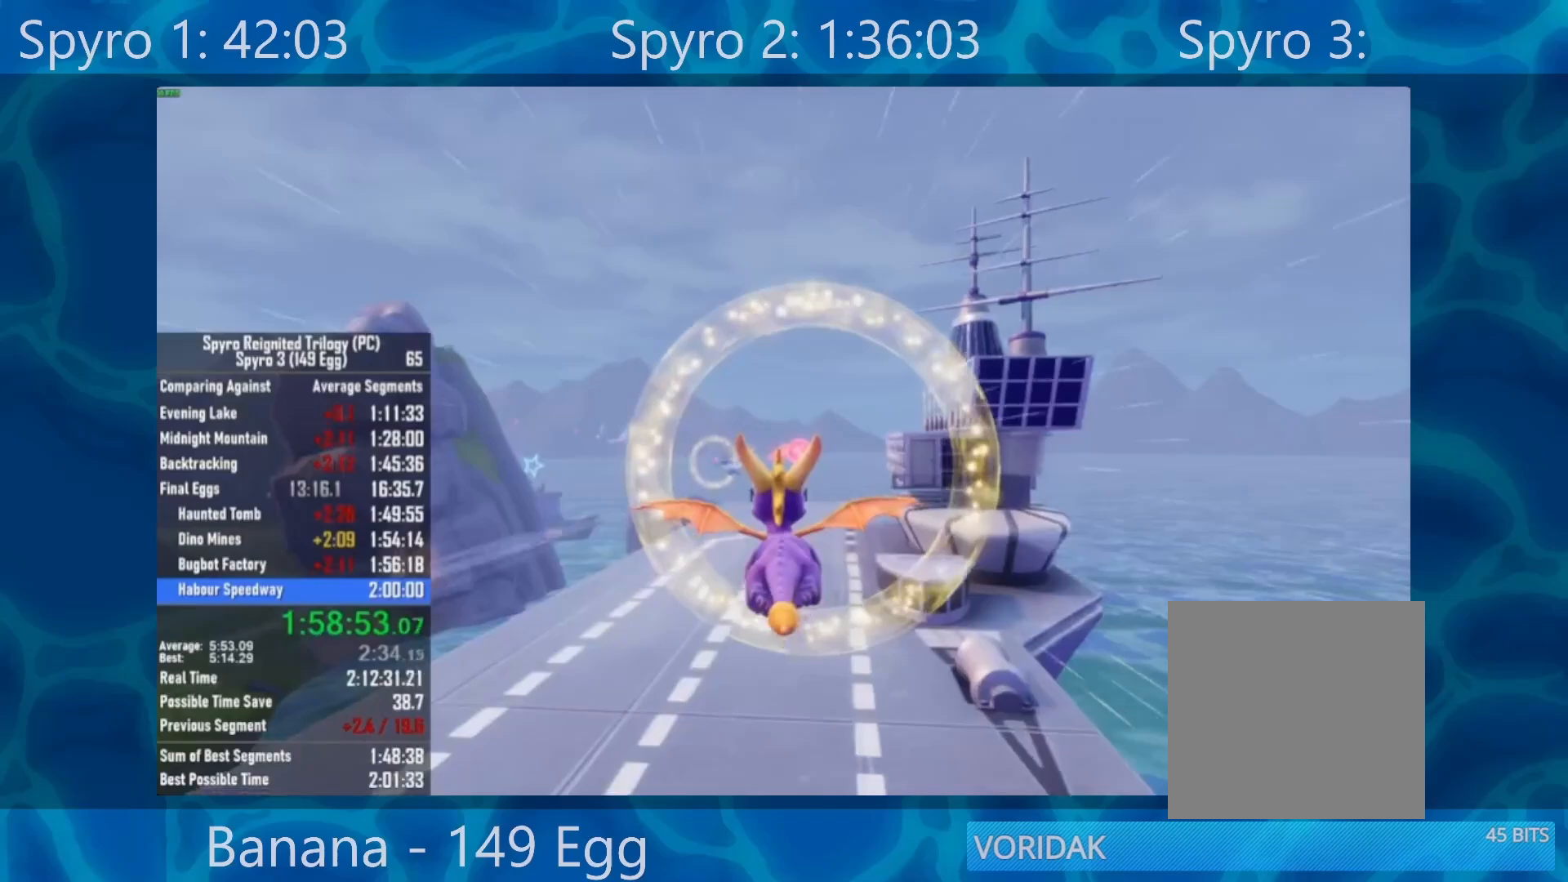
{"buttons": [], "left_stick": "center", "right_stick": "center", "events": []}
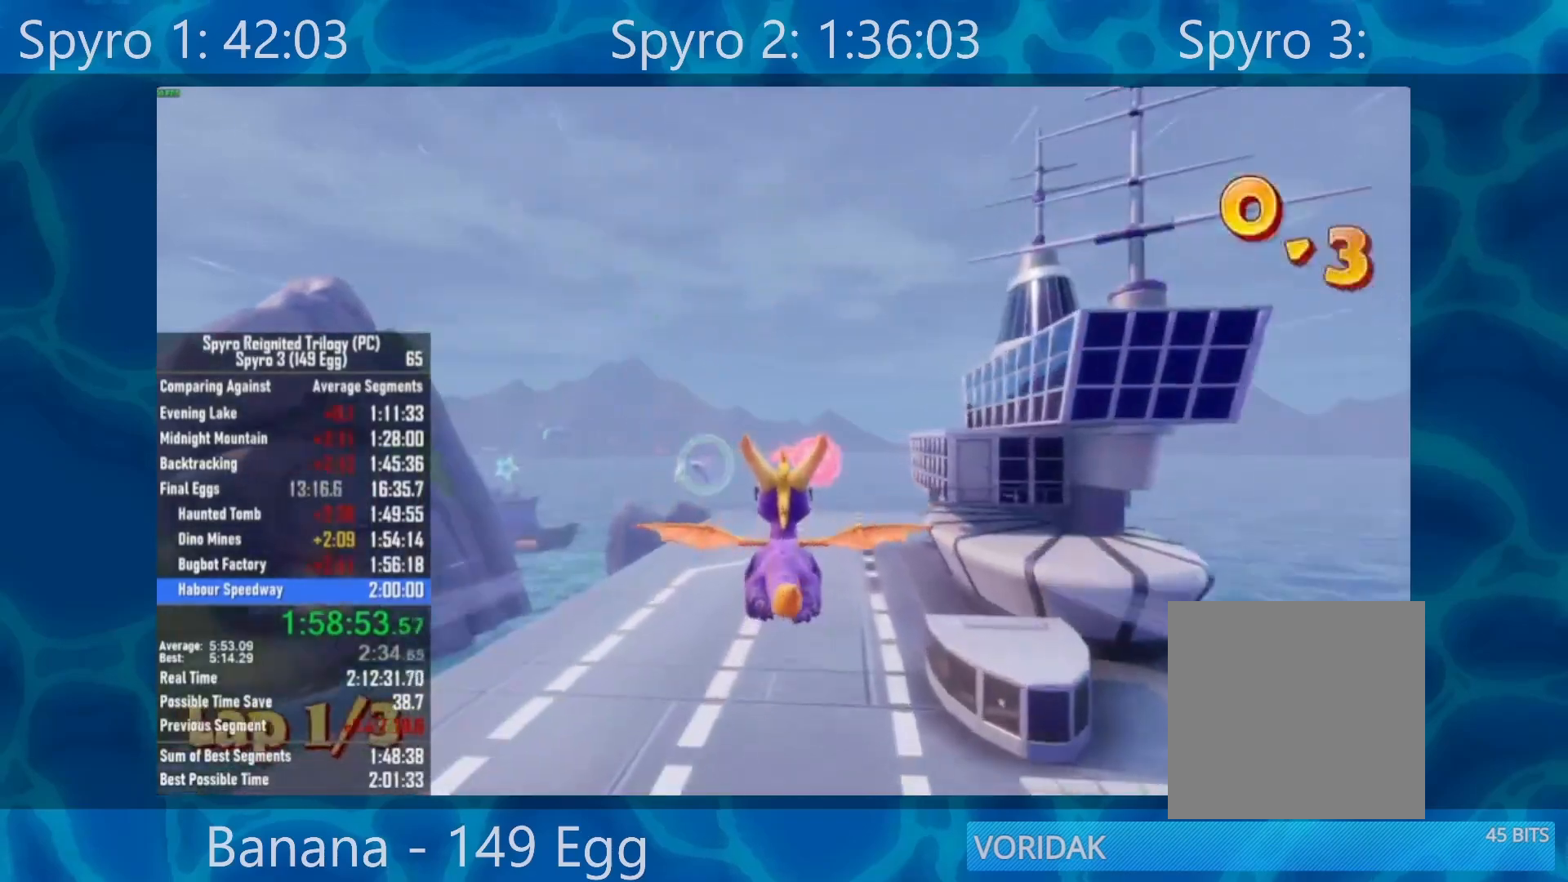
{"buttons": [], "left_stick": "up", "right_stick": "center", "events": [[67, "left_stick", "up-left"], [350, "left_stick", "center"], [450, "left_stick", "up"]]}
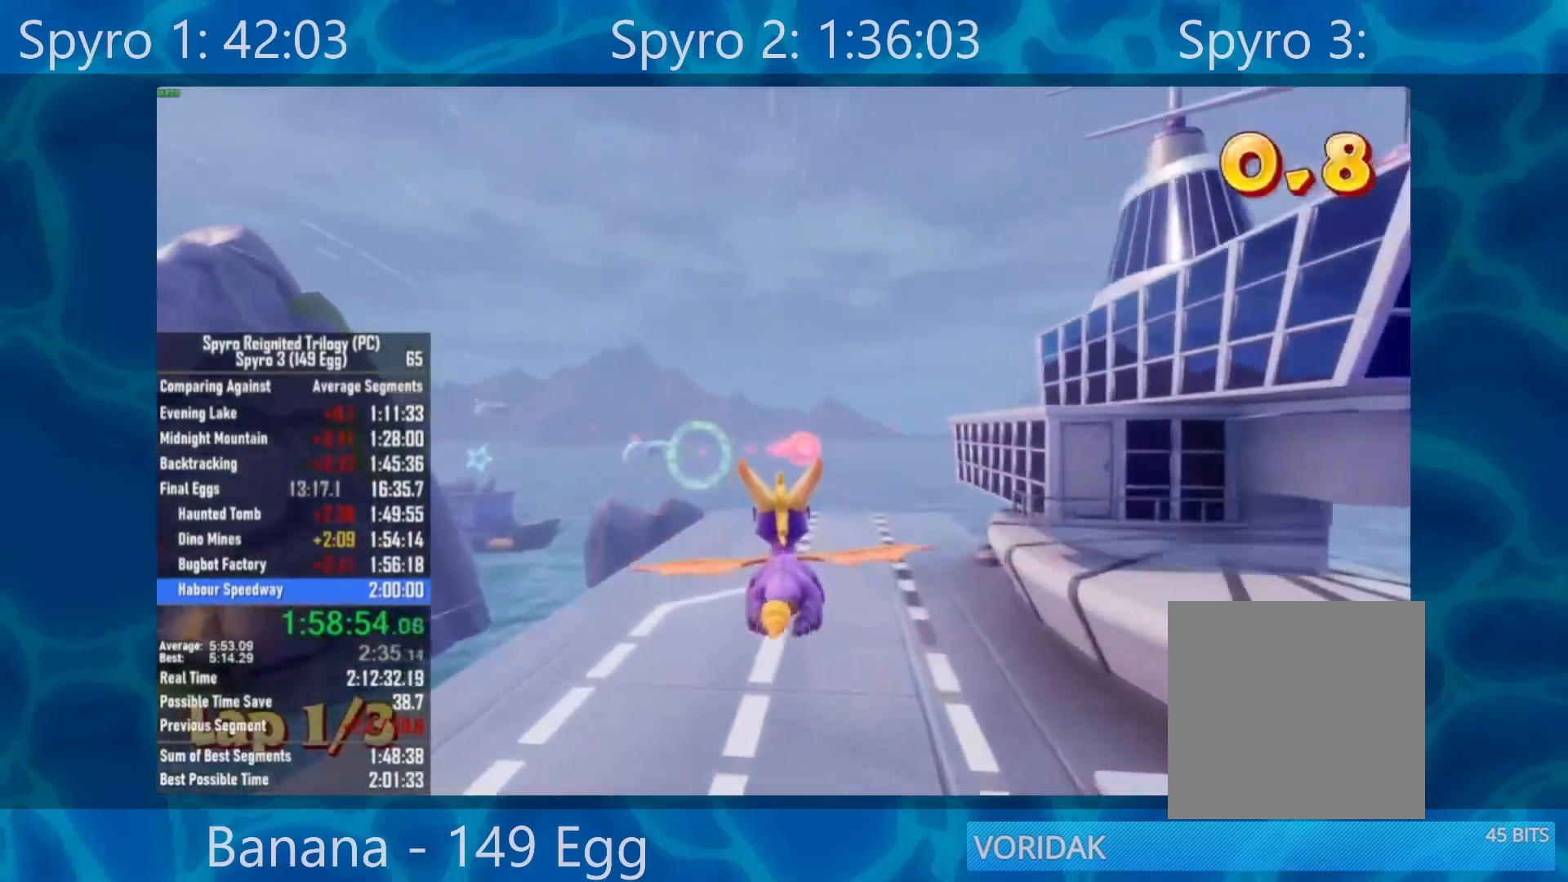
{"buttons": [], "left_stick": "center", "right_stick": "center", "events": [[250, "left_stick", "center"]]}
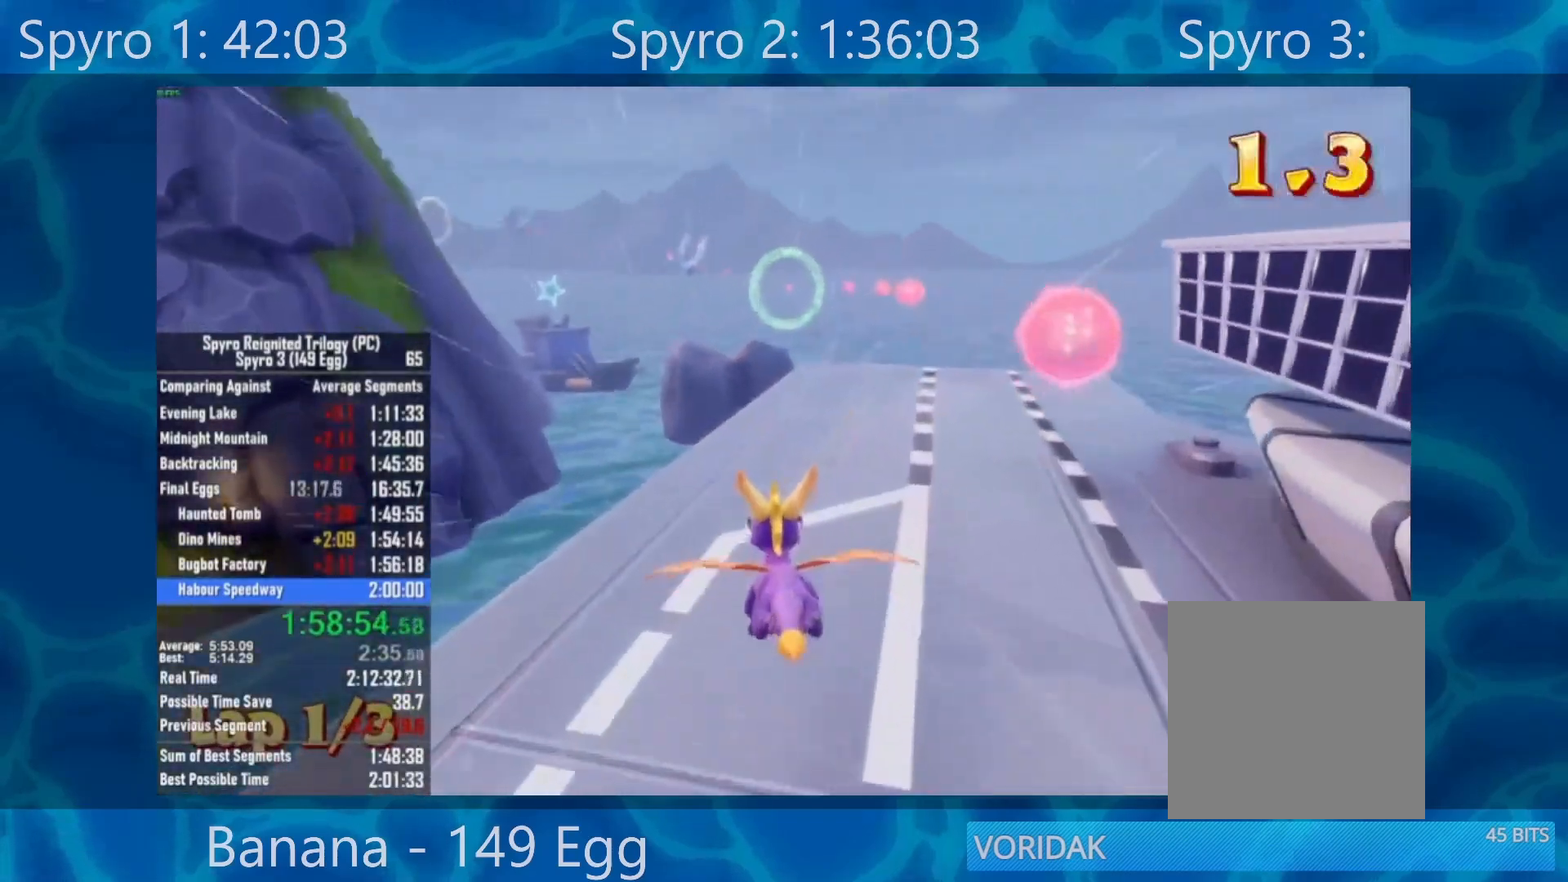
{"buttons": [], "left_stick": "down", "right_stick": "center", "events": [[17, "left_stick", "down"], [117, "left_stick", "center"], [450, "left_stick", "down"]]}
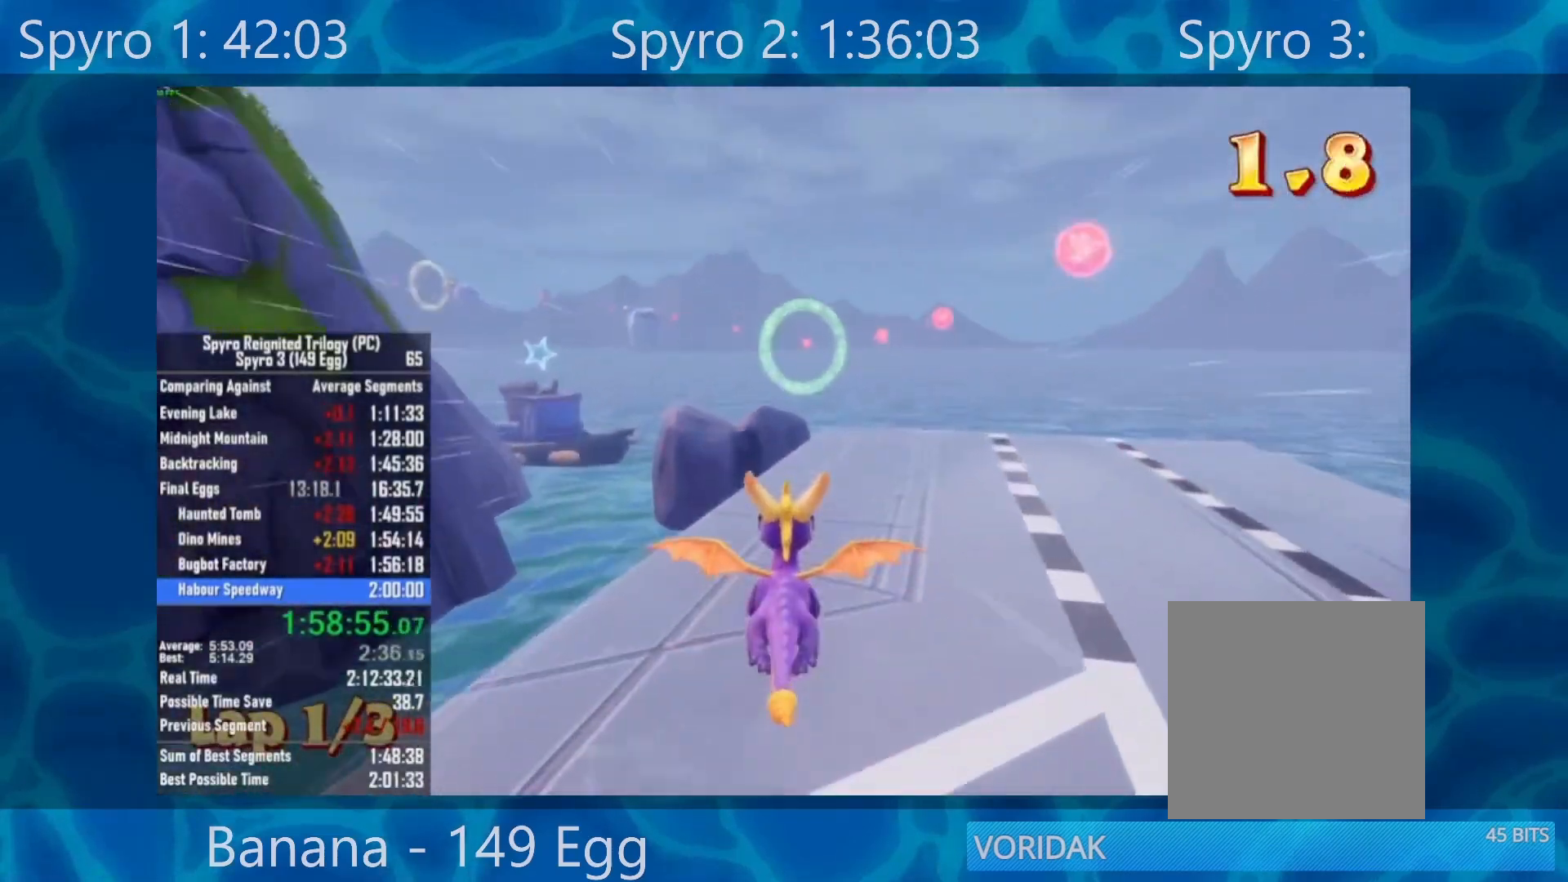
{"buttons": [], "left_stick": "up-left", "right_stick": "center", "events": [[83, "left_stick", "center"], [417, "left_stick", "up-left"]]}
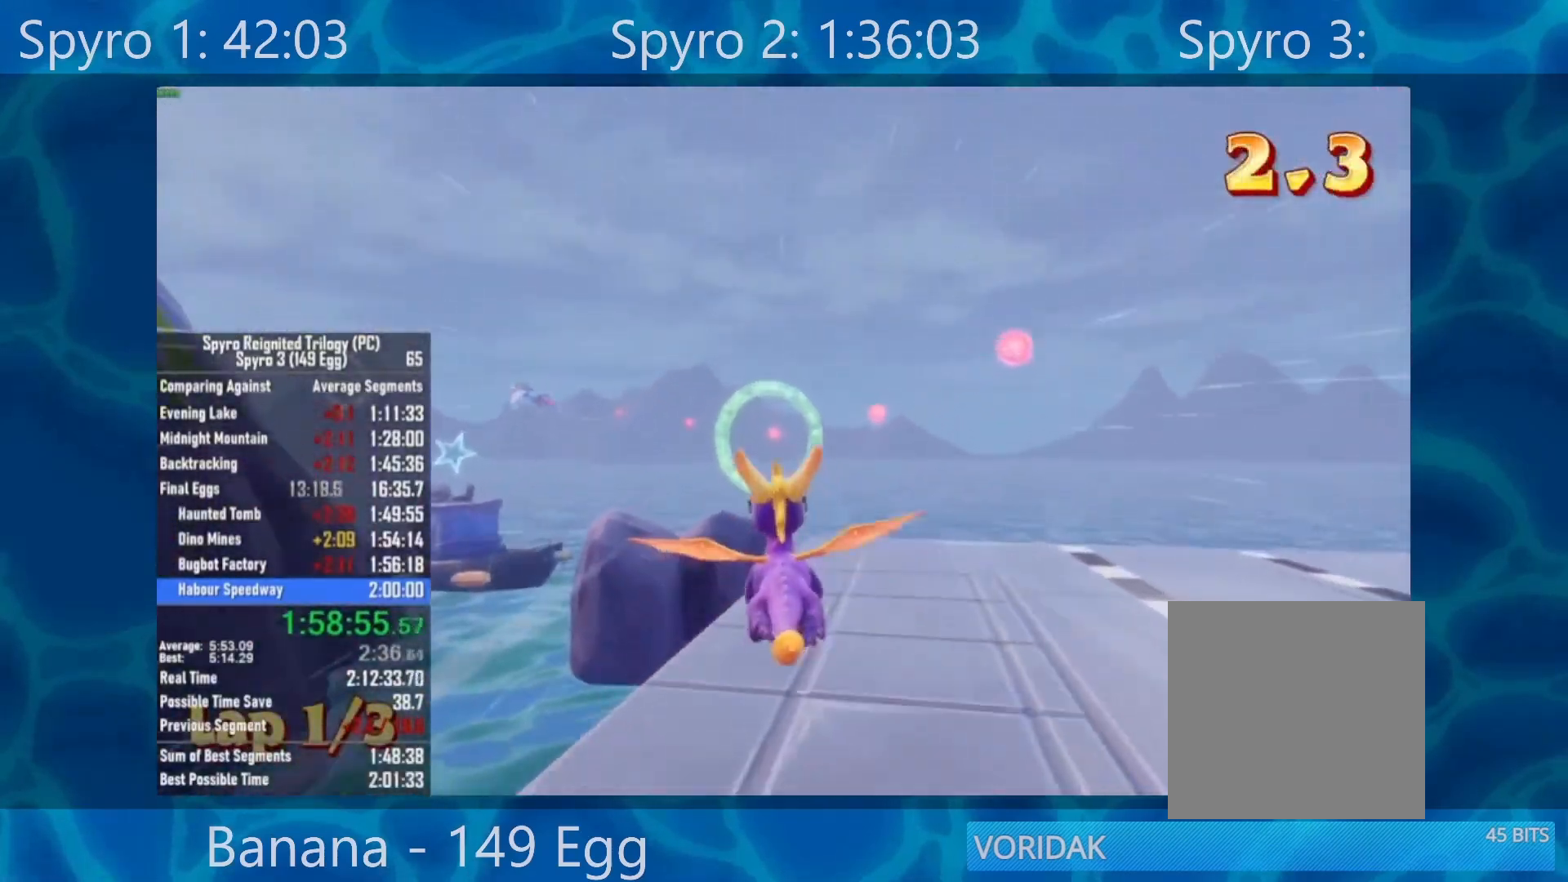
{"buttons": [], "left_stick": "center", "right_stick": "center", "events": [[17, "left_stick", "center"], [283, "left_stick", "right"], [383, "left_stick", "center"]]}
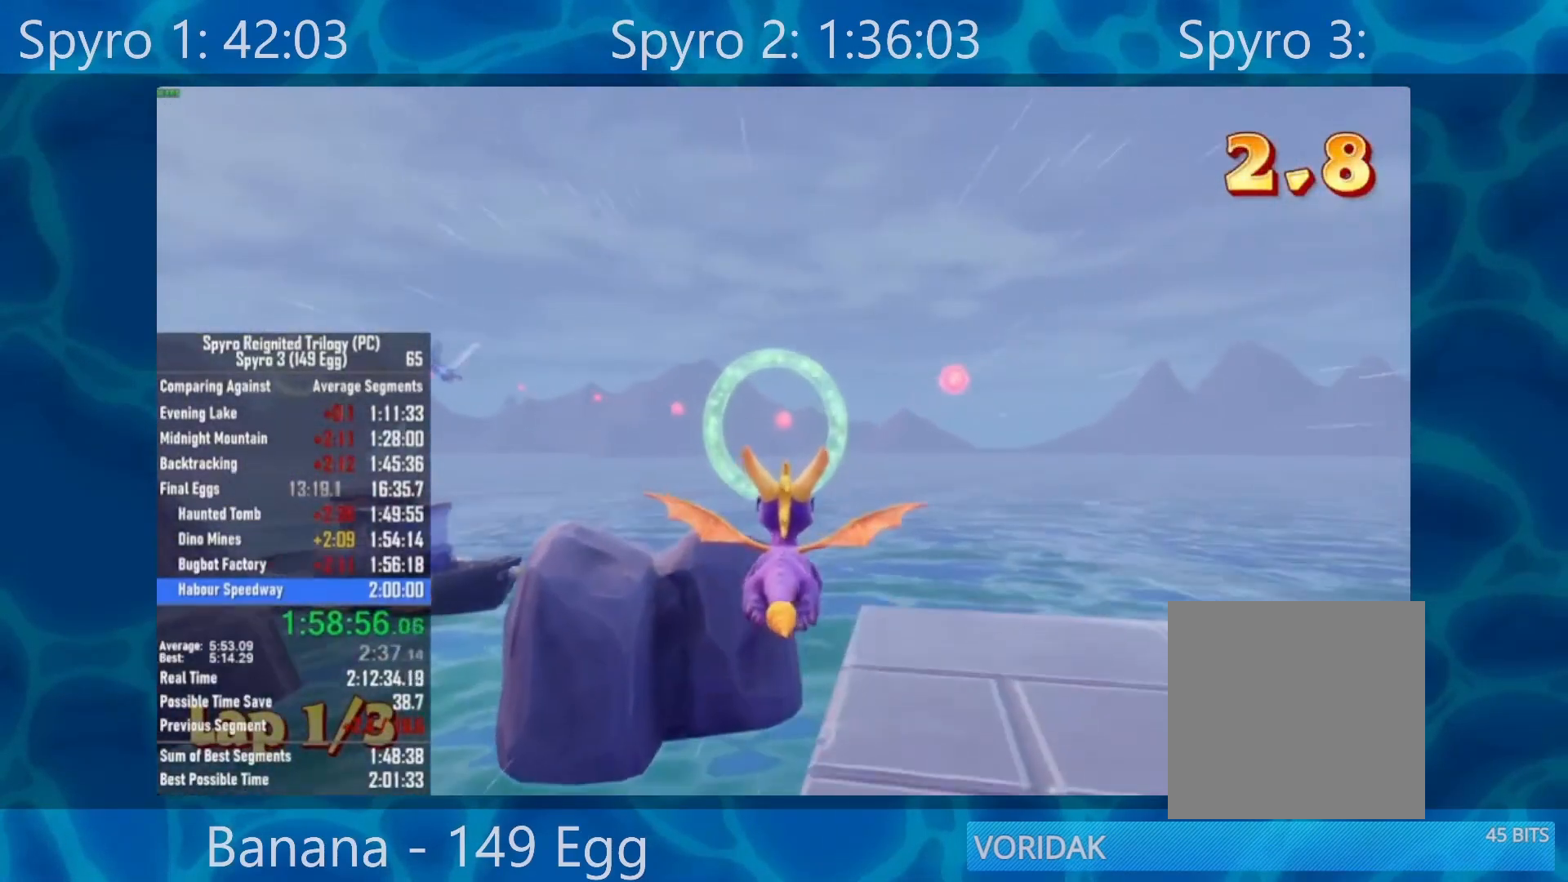
{"buttons": [], "left_stick": "left", "right_stick": "center", "events": [[117, "left_stick", "left"], [183, "left_stick", "center"], [450, "left_stick", "left"]]}
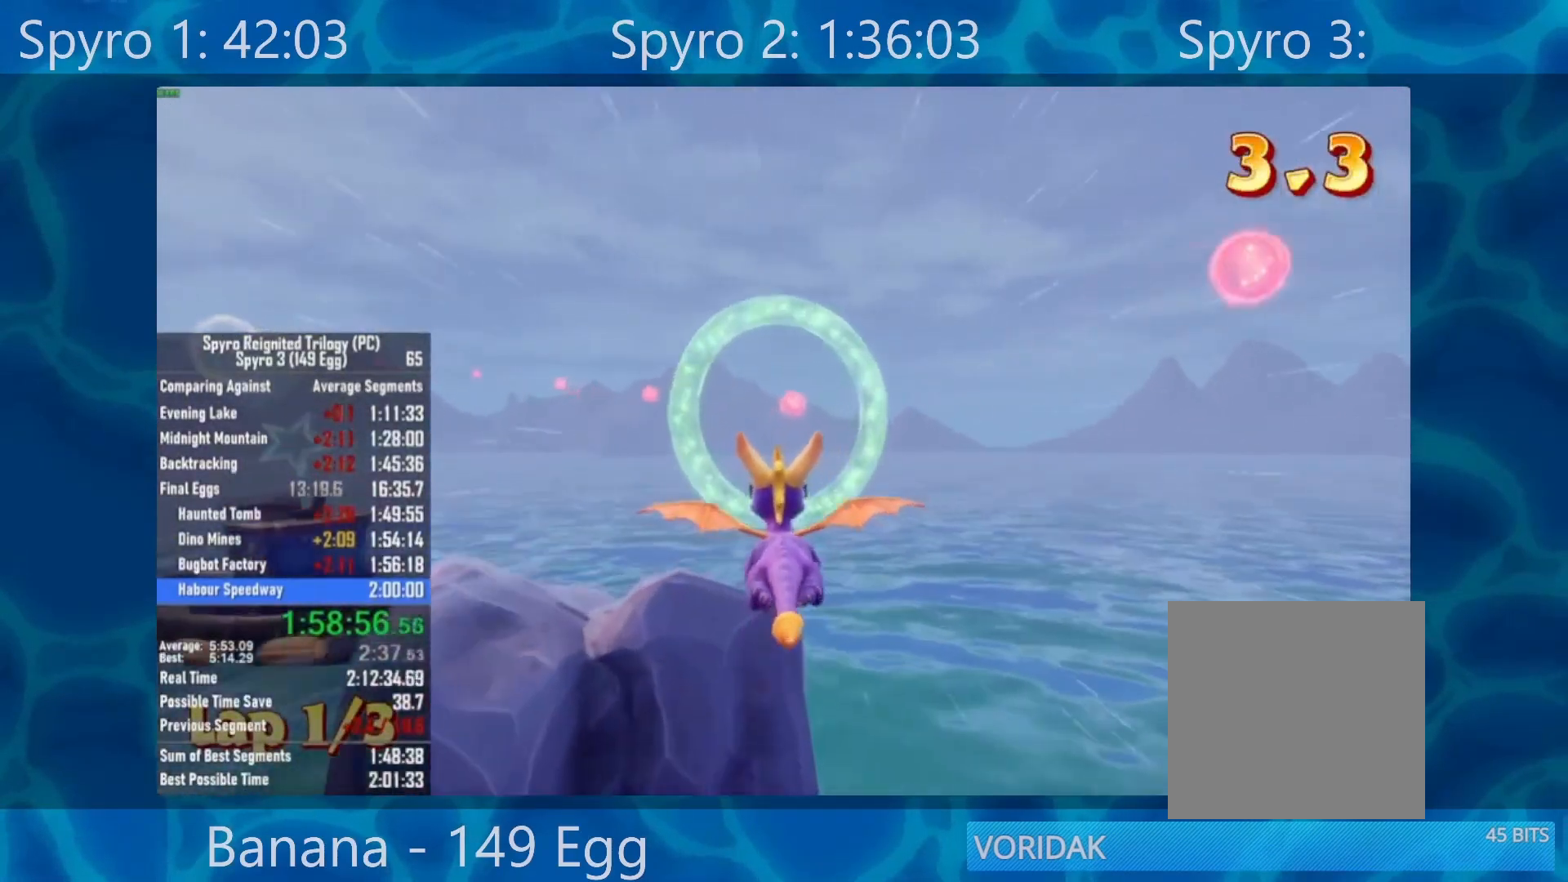
{"buttons": [], "left_stick": "left", "right_stick": "center", "events": [[50, "left_stick", "center"], [450, "left_stick", "left"]]}
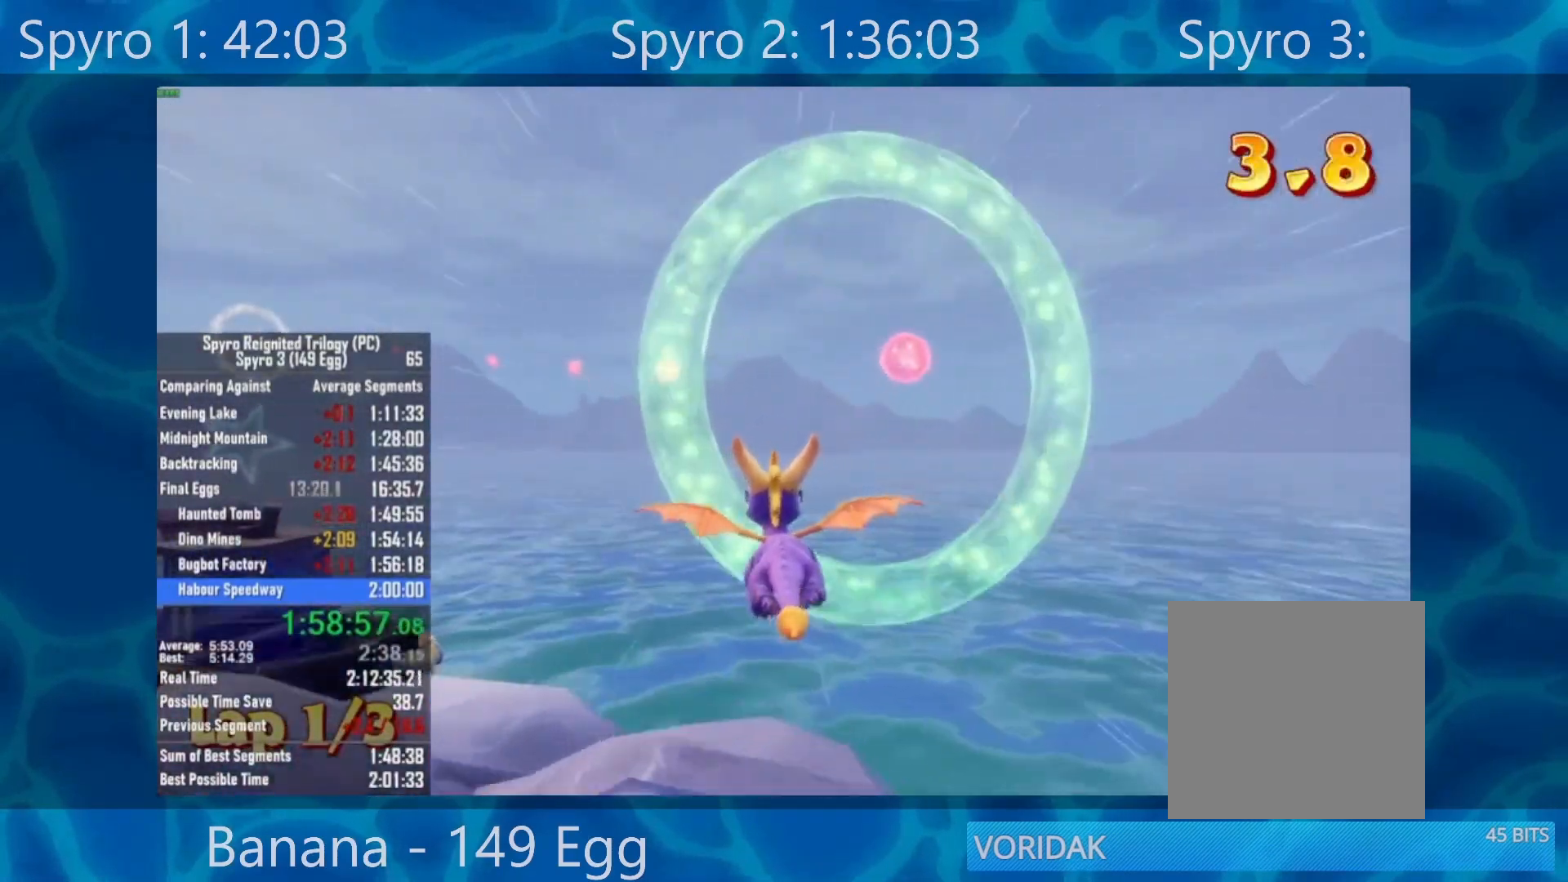
{"buttons": [], "left_stick": "left", "right_stick": "center", "events": [[17, "right_stick", "left"], [217, "right_stick", "center"]]}
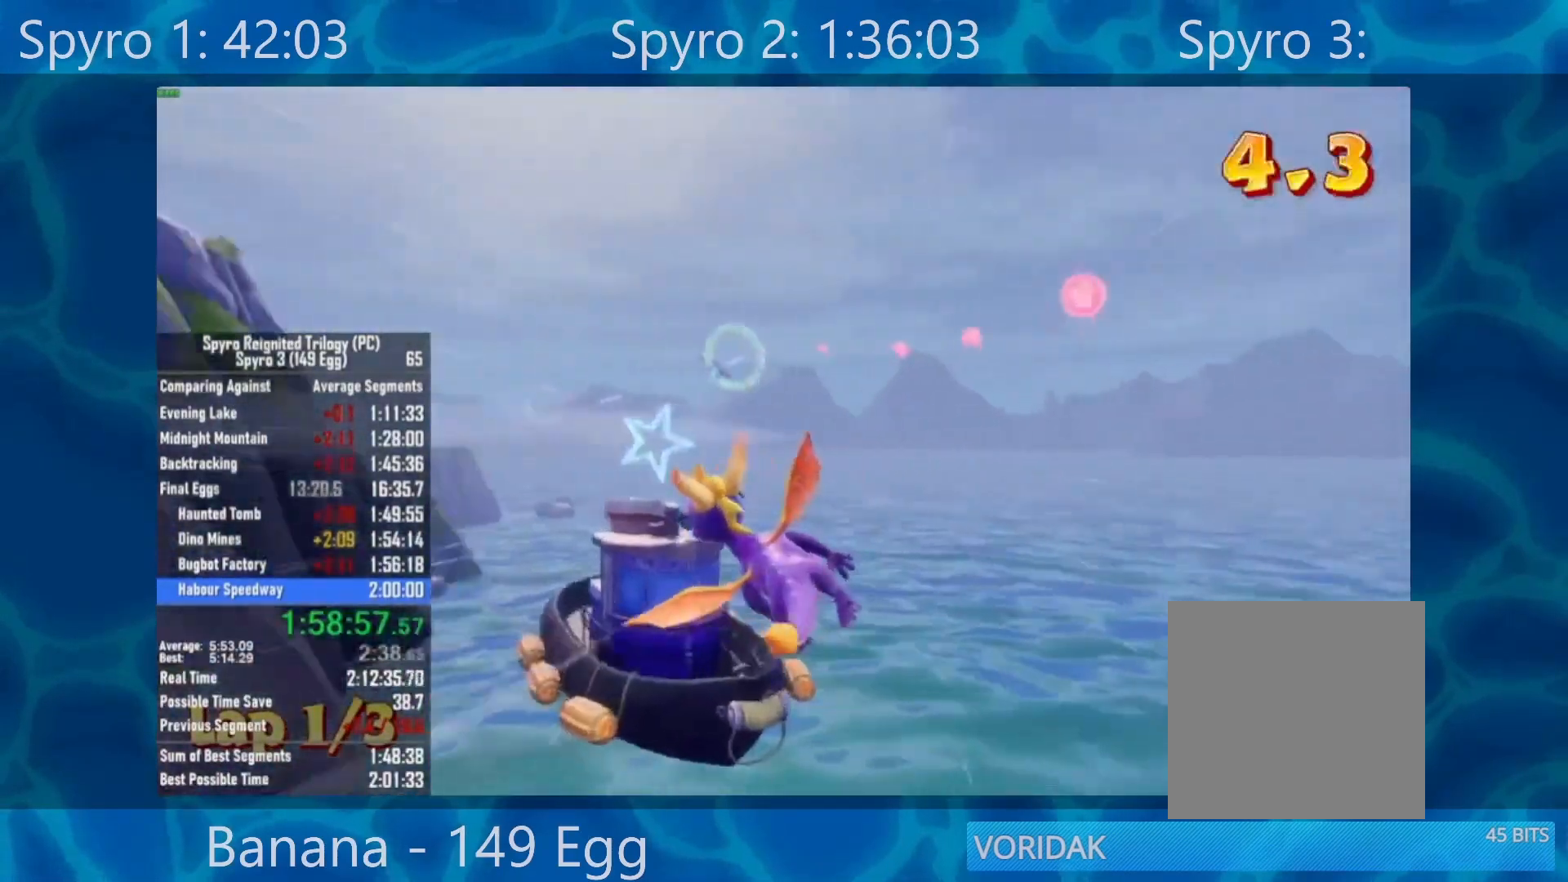
{"buttons": [], "left_stick": "center", "right_stick": "center", "events": [[150, "left_stick", "center"]]}
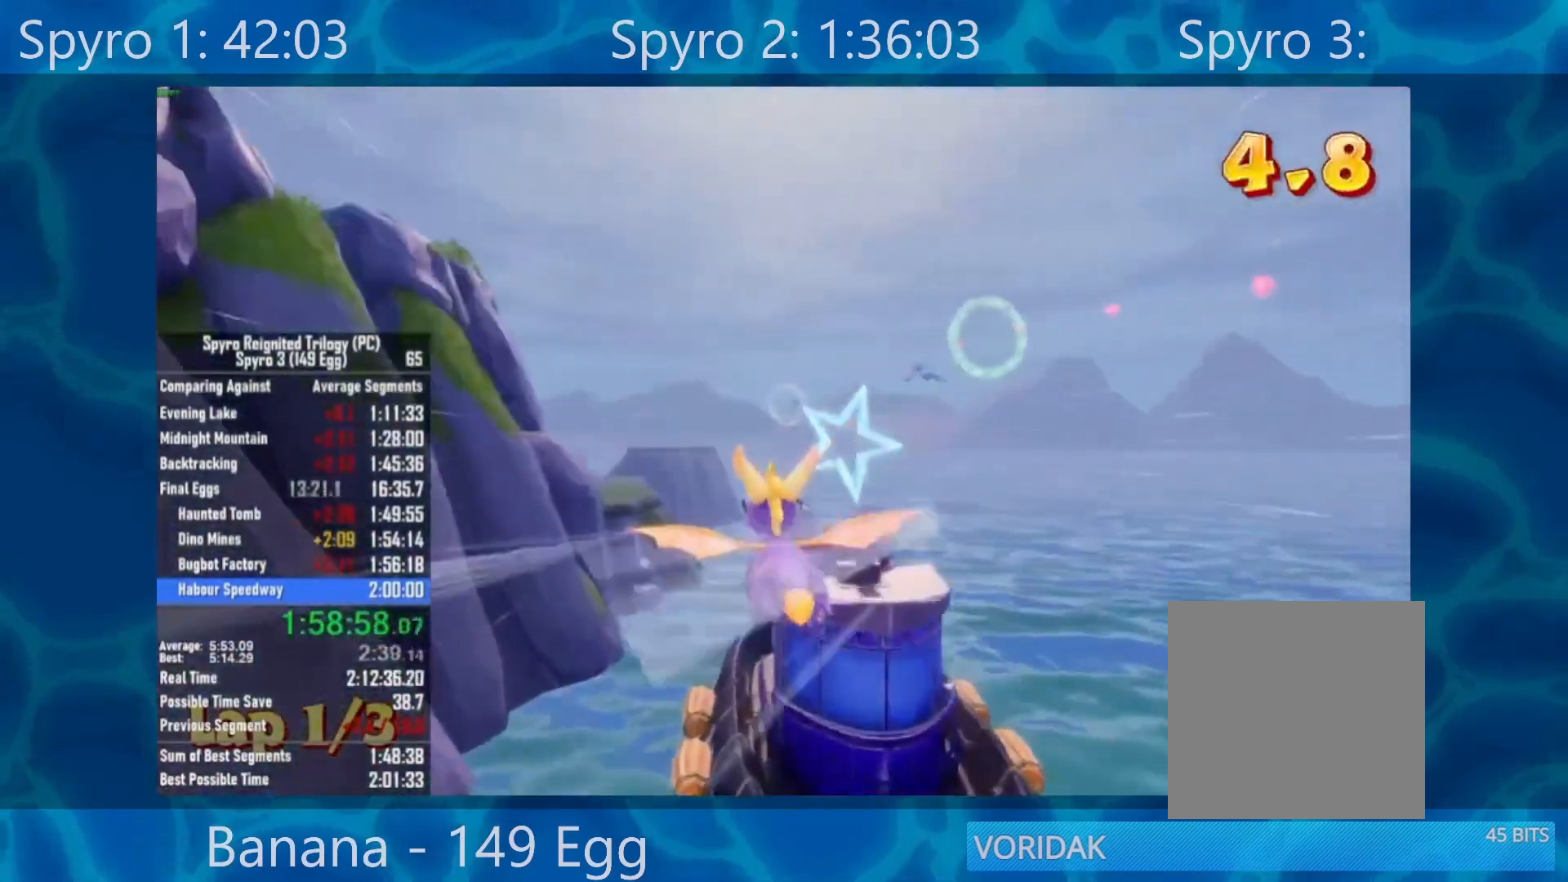
{"buttons": [], "left_stick": "down-right", "right_stick": "center", "events": [[50, "left_stick", "down-right"], [150, "left_stick", "center"], [383, "left_stick", "down-right"]]}
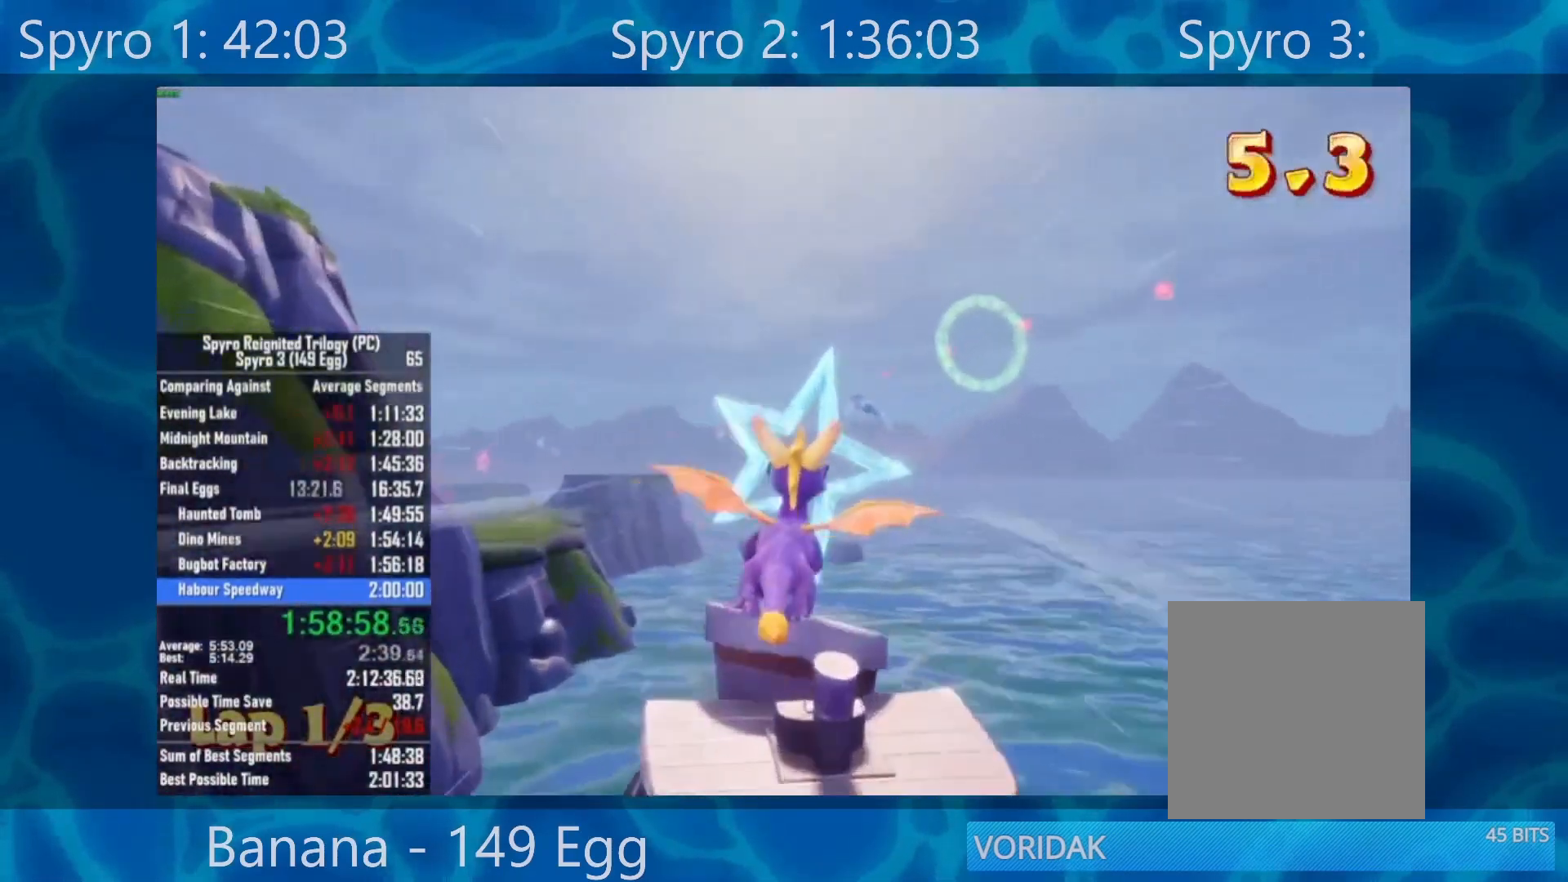
{"buttons": [], "left_stick": "center", "right_stick": "center", "events": [[50, "left_stick", "center"], [117, "left_stick", "down-right"], [400, "left_stick", "center"]]}
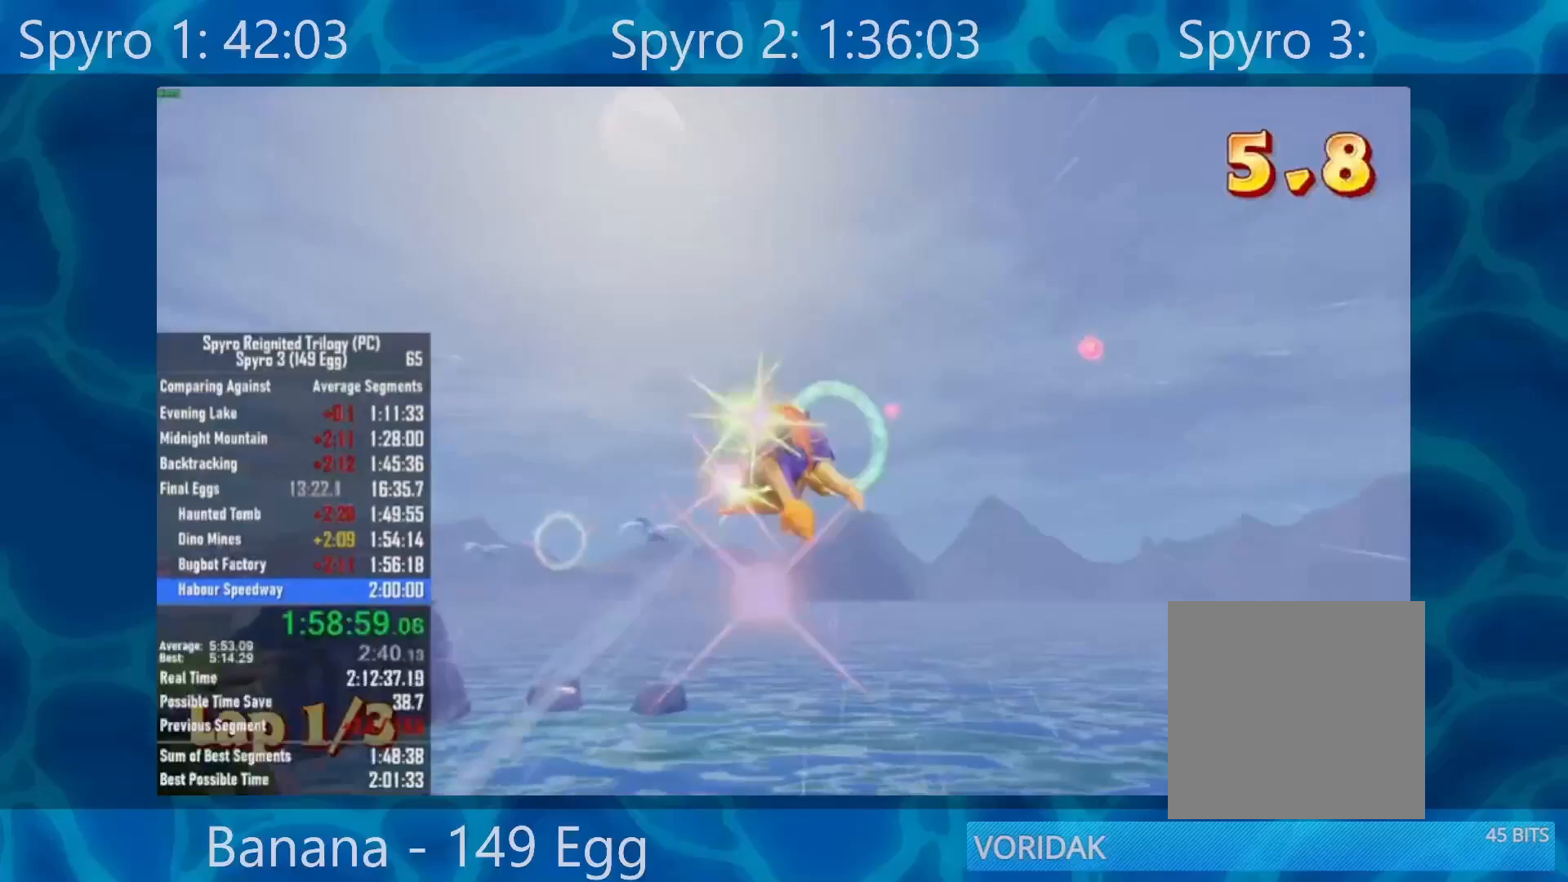
{"buttons": [], "left_stick": "center", "right_stick": "center", "events": [[100, "left_stick", "left"], [217, "left_stick", "center"], [383, "left_stick", "down"], [483, "left_stick", "center"]]}